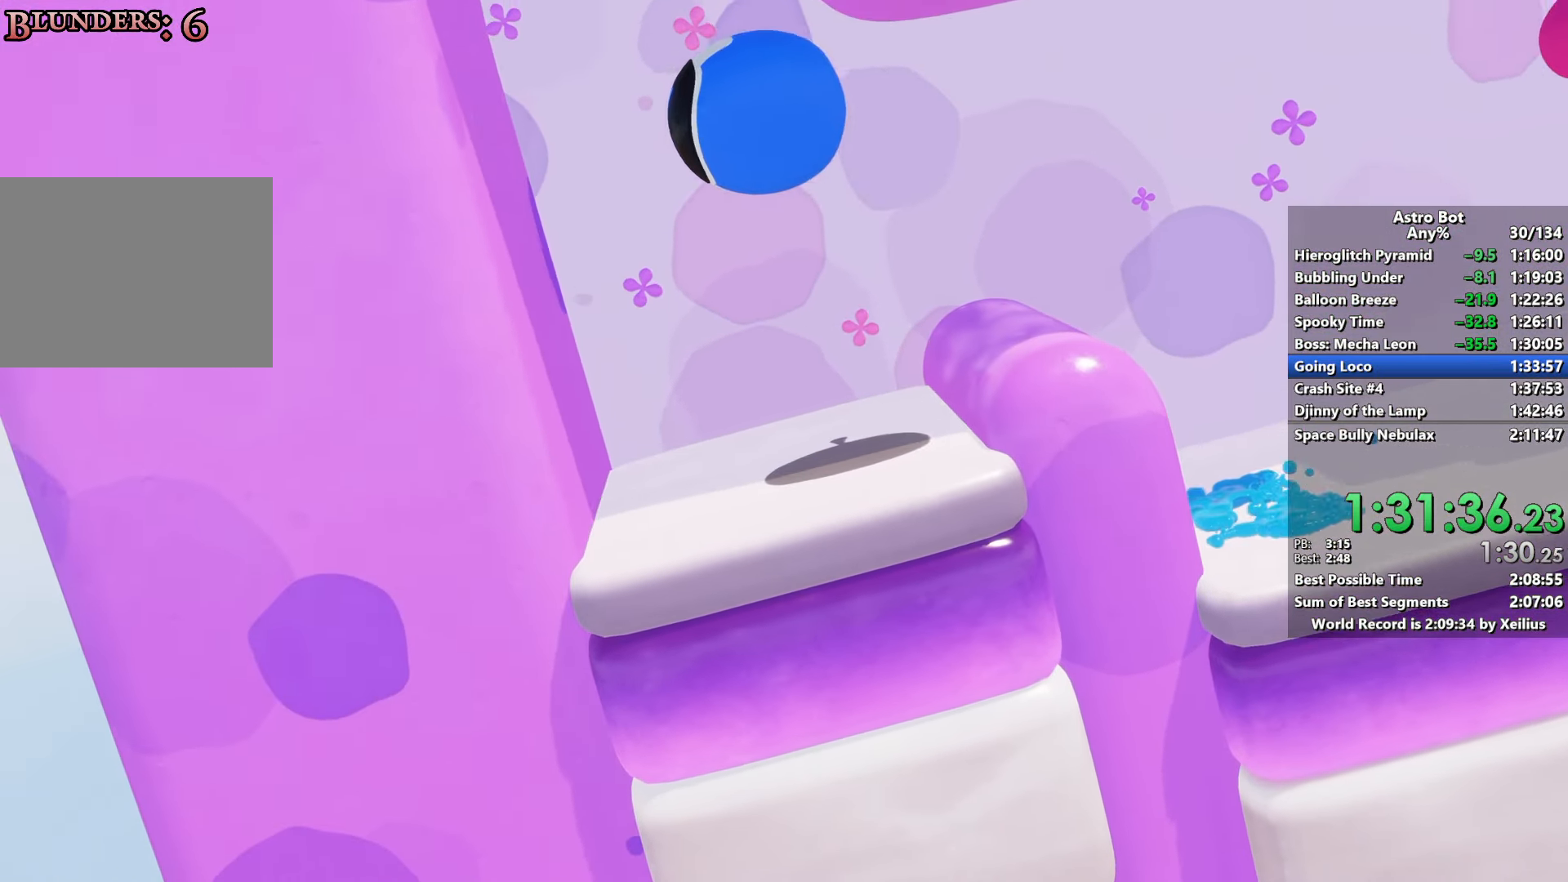
Gameplay with a controller (PlayStation layout); each line is a JSON object with the inputs held at the frame after it. "events" lists button and stick changes between this image and that frame as [ms after this image, input, new state], when the widget could be followed in between. Not read: L3.
{"buttons": [], "left_stick": "center", "right_stick": "center", "events": [[66, "CROSS", "up"], [216, "CROSS", "down"], [366, "CROSS", "up"]]}
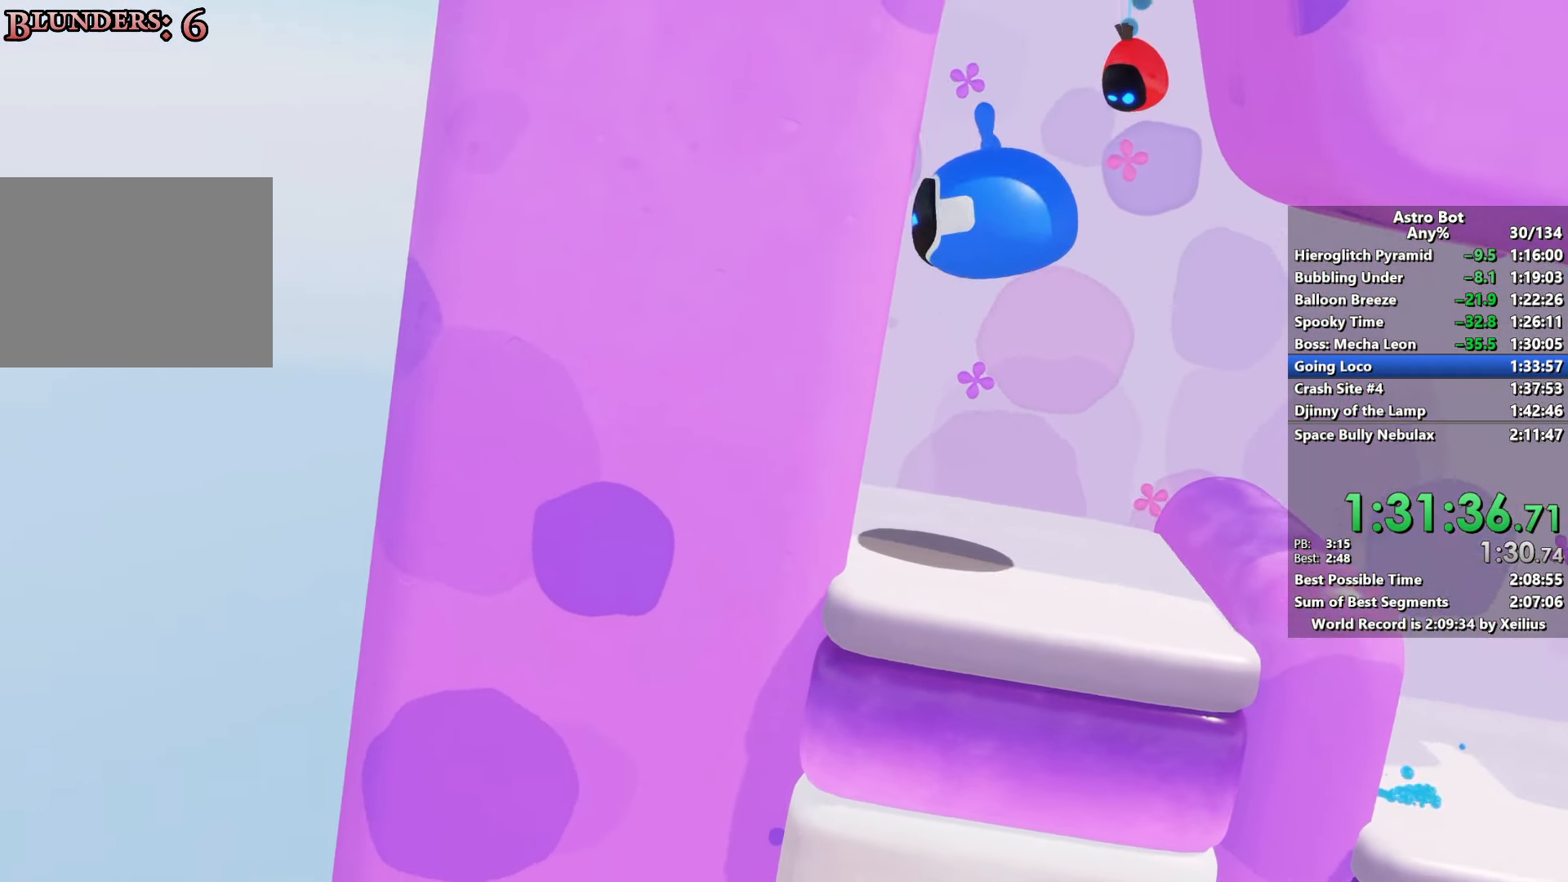
{"buttons": [], "left_stick": "center", "right_stick": "center", "events": []}
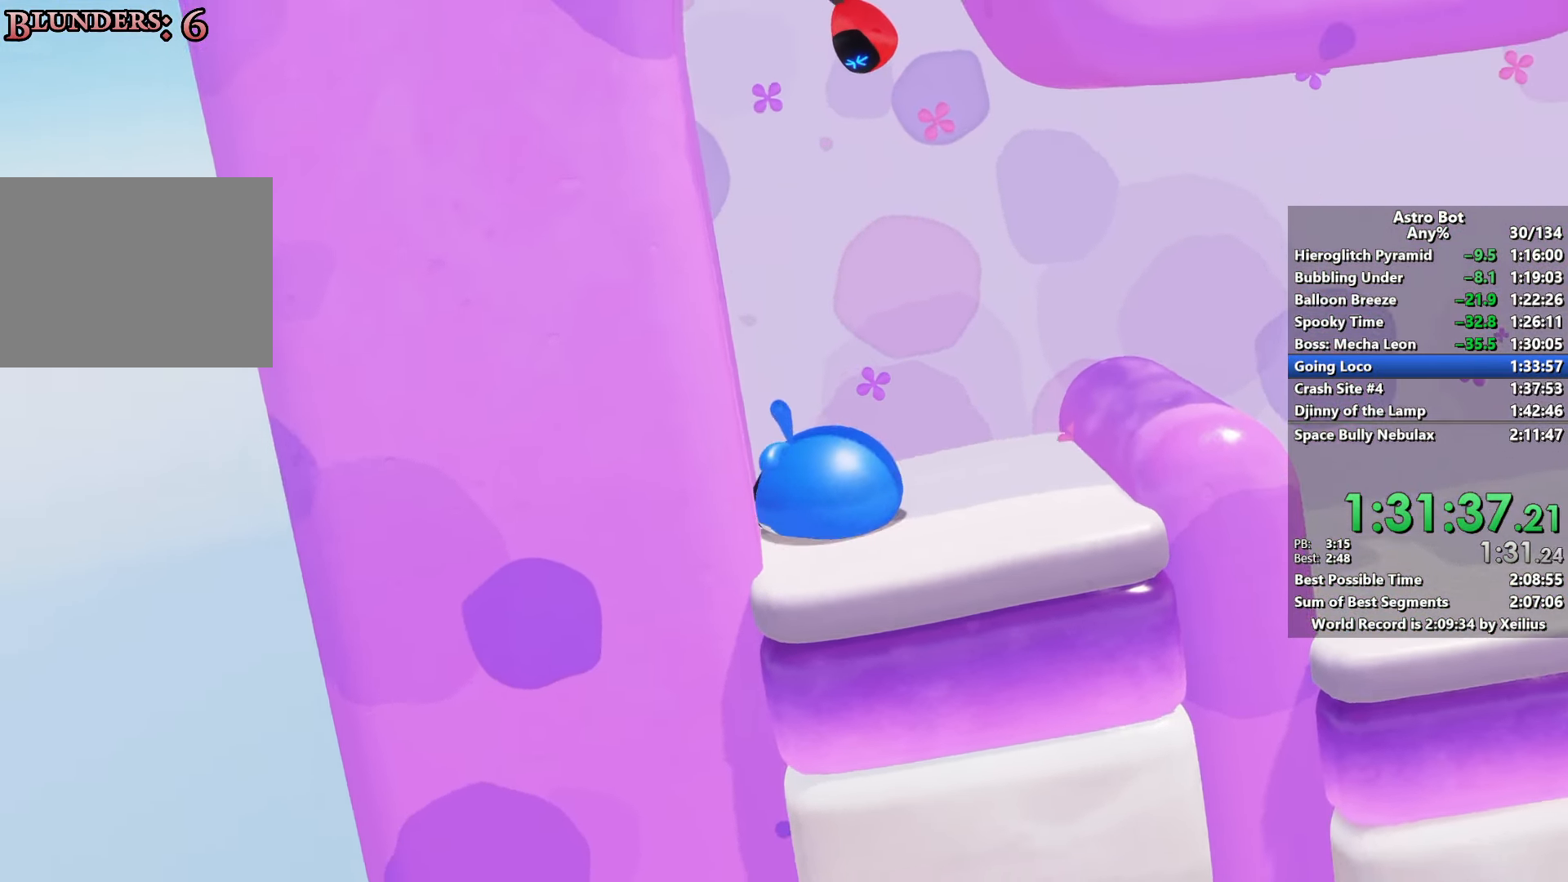
{"buttons": ["CROSS"], "left_stick": "center", "right_stick": "center", "events": [[216, "CROSS", "down"]]}
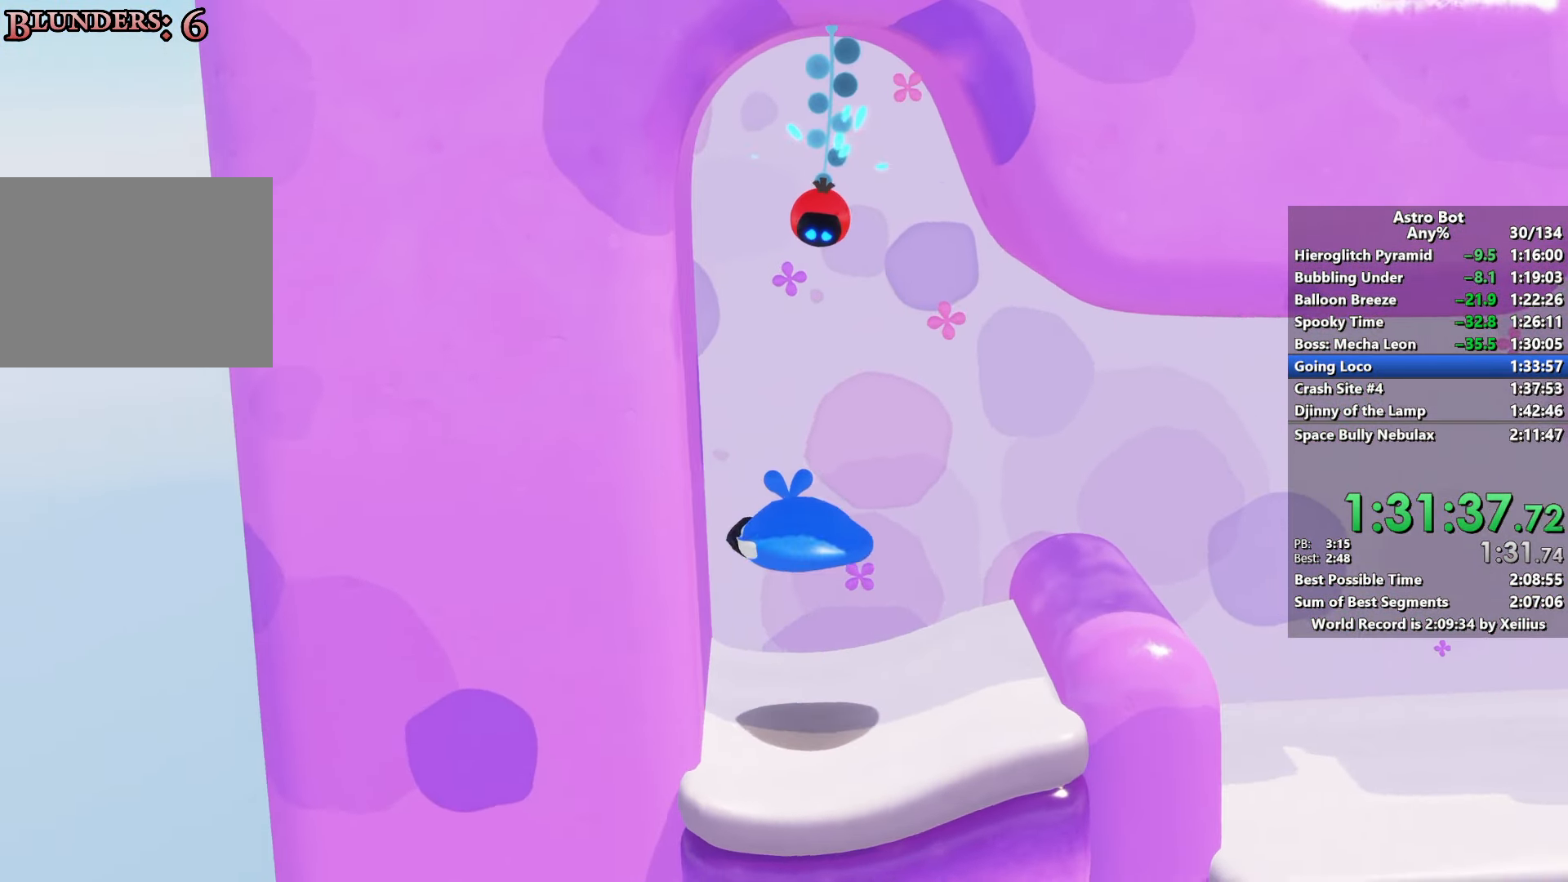
{"buttons": ["CROSS"], "left_stick": "center", "right_stick": "center", "events": []}
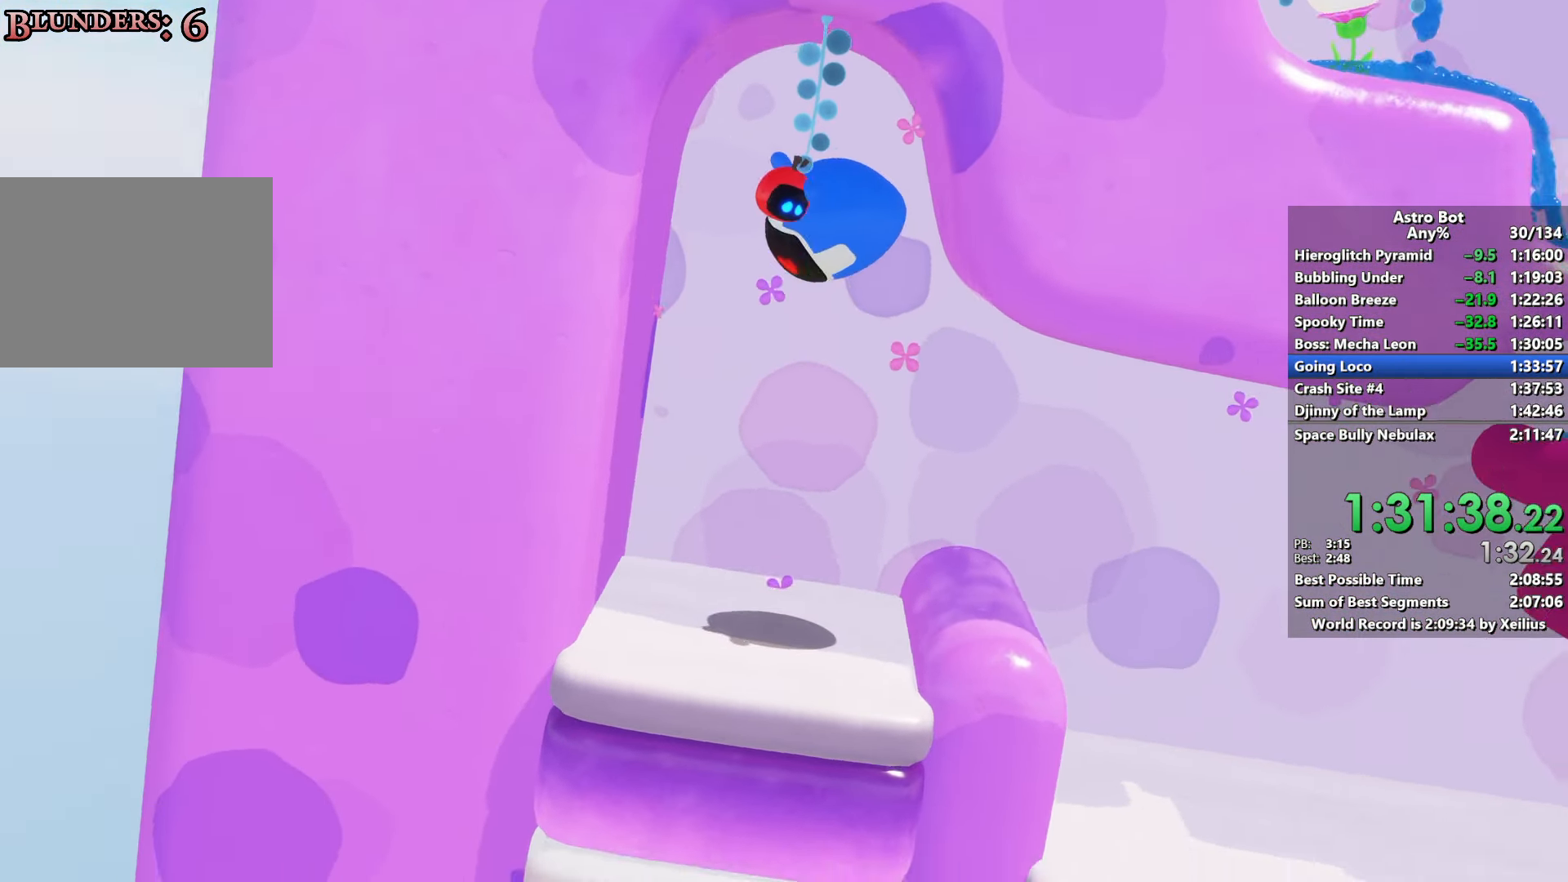
{"buttons": ["CROSS"], "left_stick": "center", "right_stick": "center", "events": [[16, "CROSS", "up"], [233, "CROSS", "down"]]}
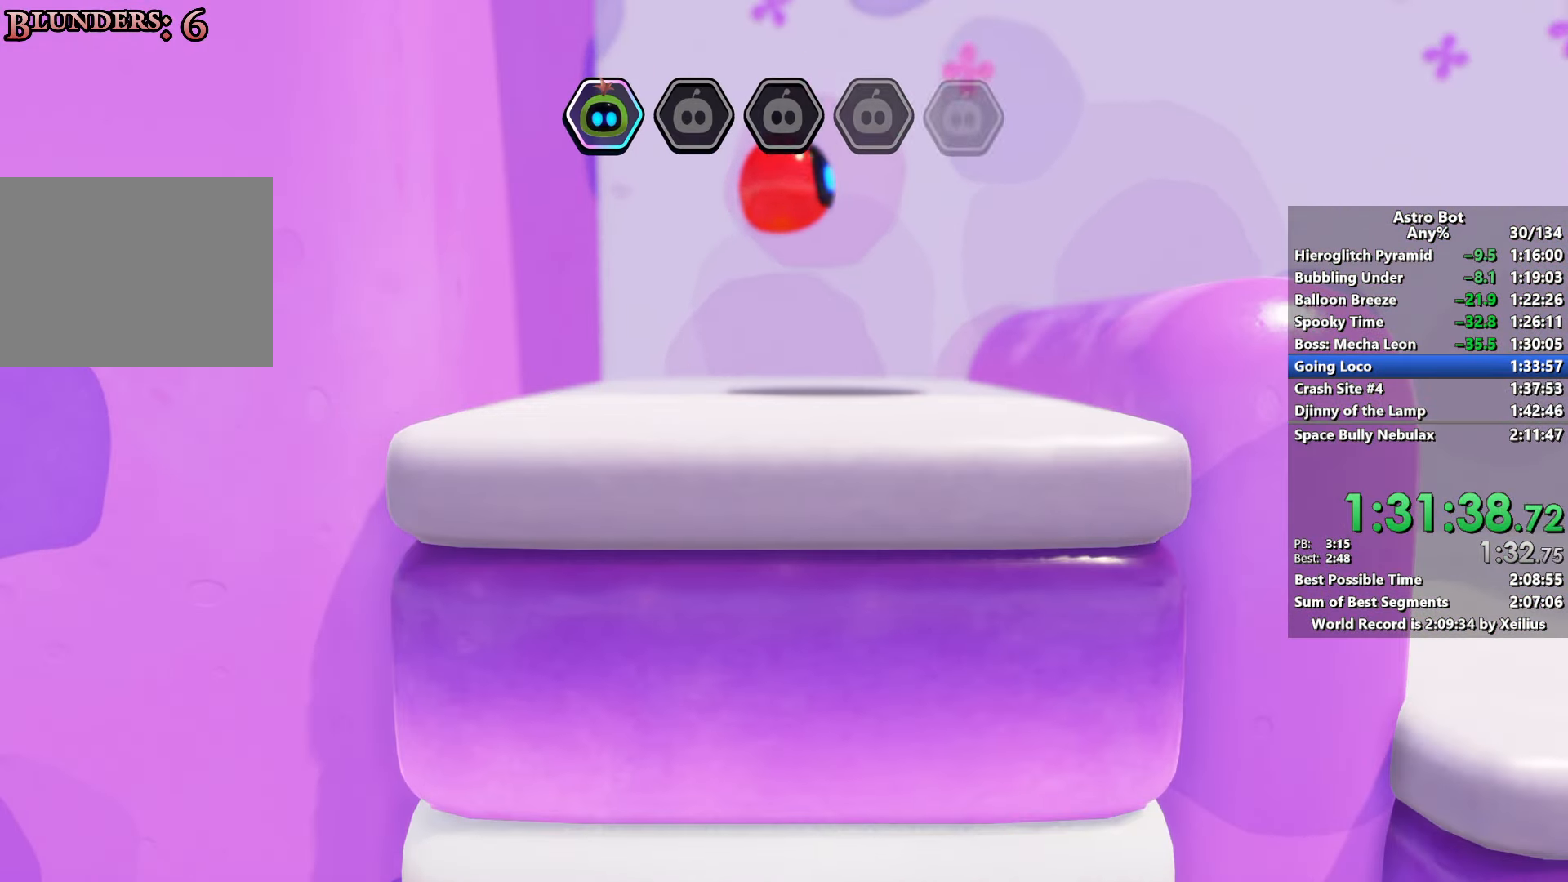
{"buttons": ["CROSS"], "left_stick": "center", "right_stick": "center", "events": []}
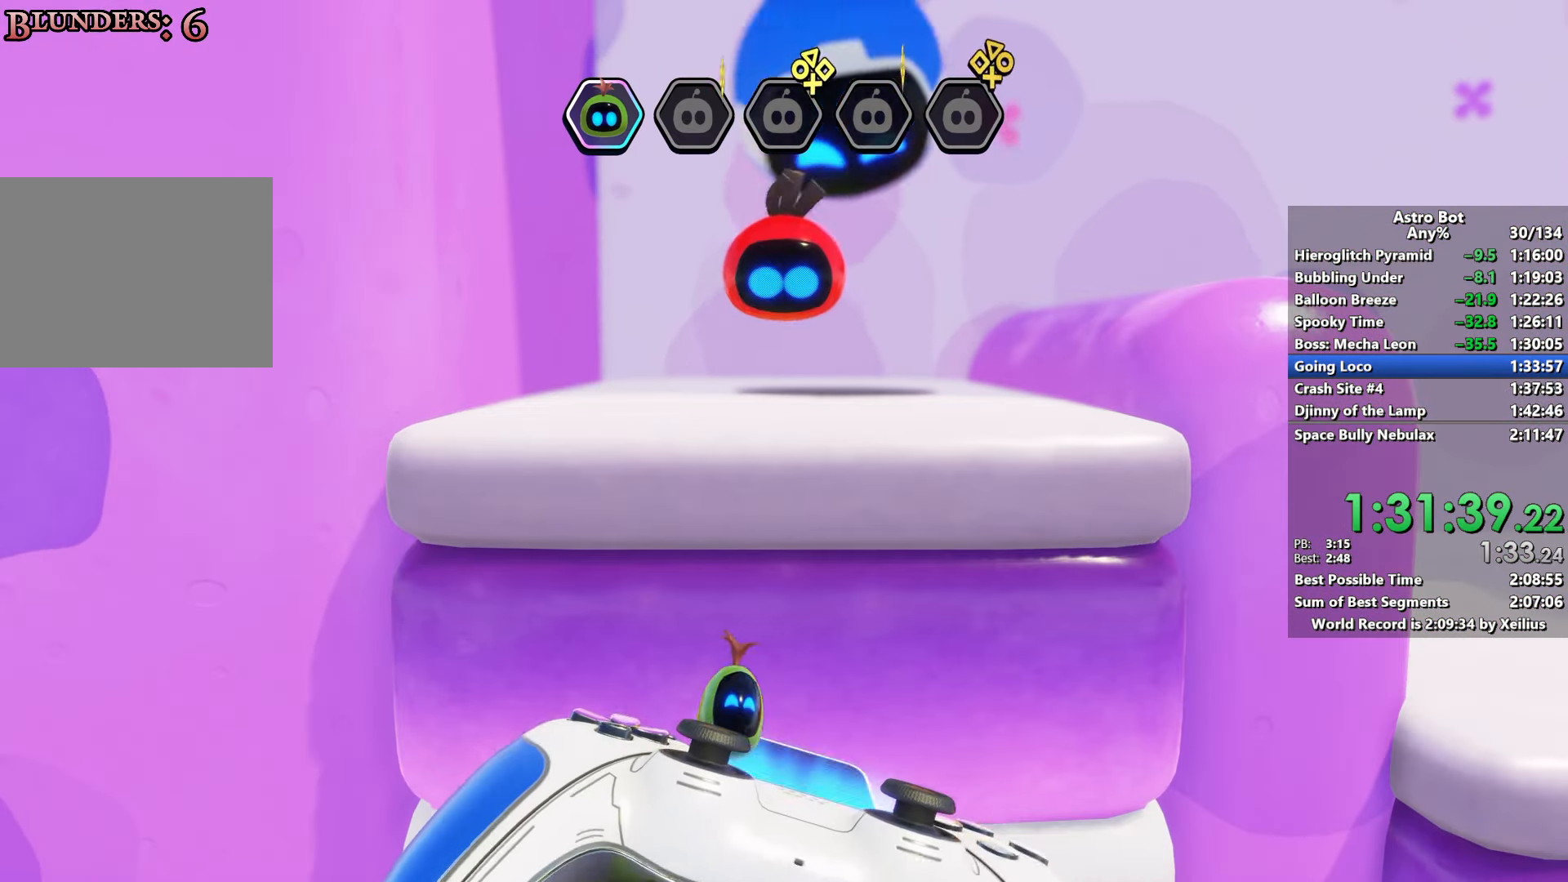
{"buttons": ["CROSS"], "left_stick": "center", "right_stick": "center", "events": []}
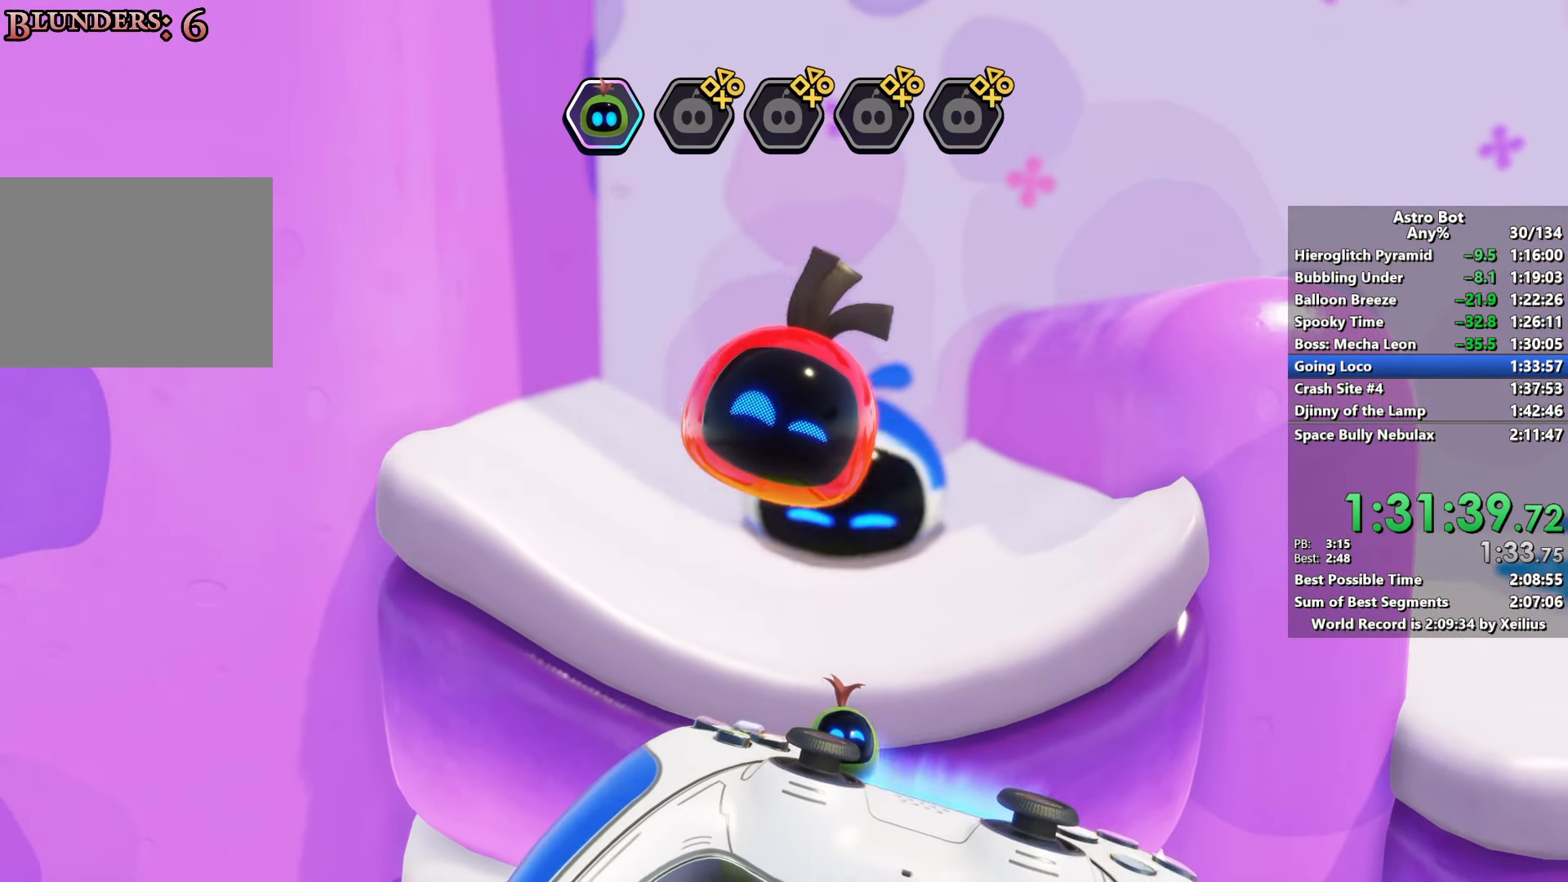
{"buttons": ["CROSS"], "left_stick": "center", "right_stick": "center", "events": []}
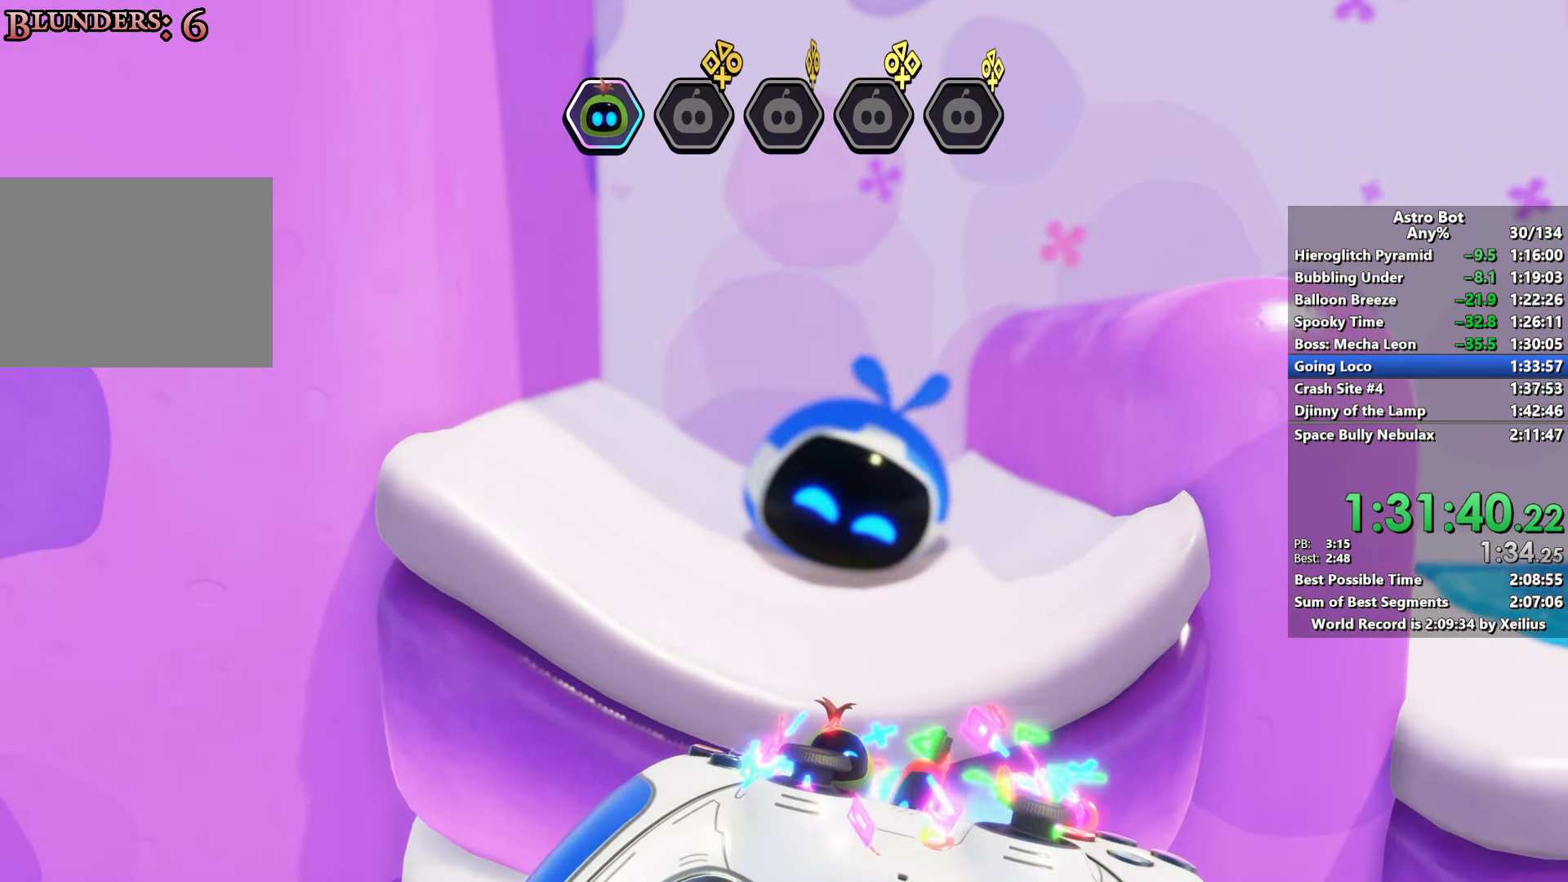
{"buttons": ["CROSS"], "left_stick": "center", "right_stick": "center", "events": []}
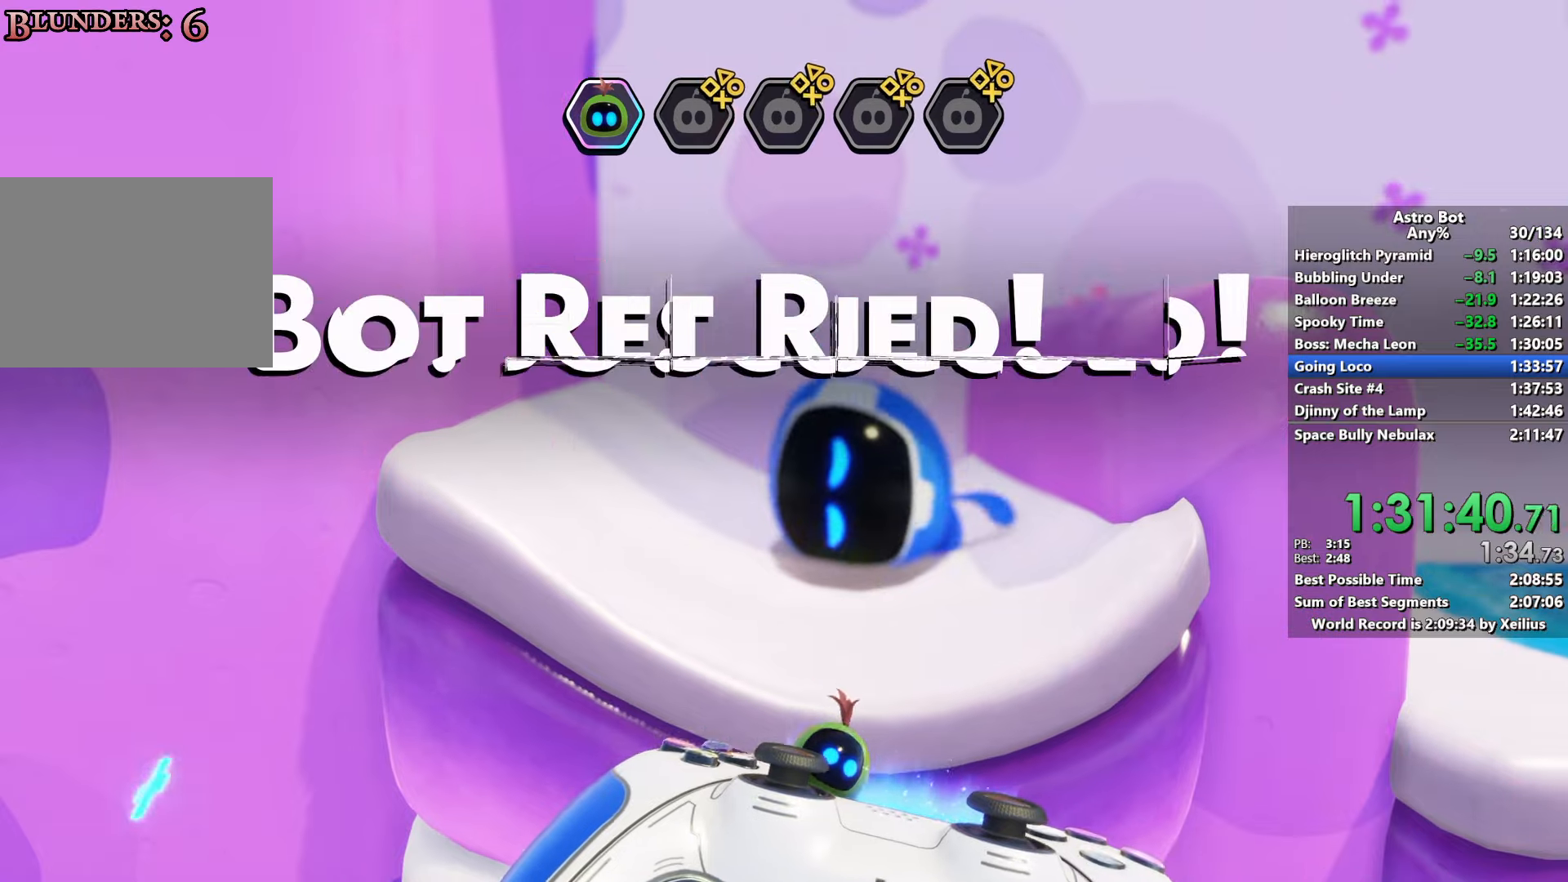
{"buttons": ["CROSS"], "left_stick": "center", "right_stick": "center", "events": []}
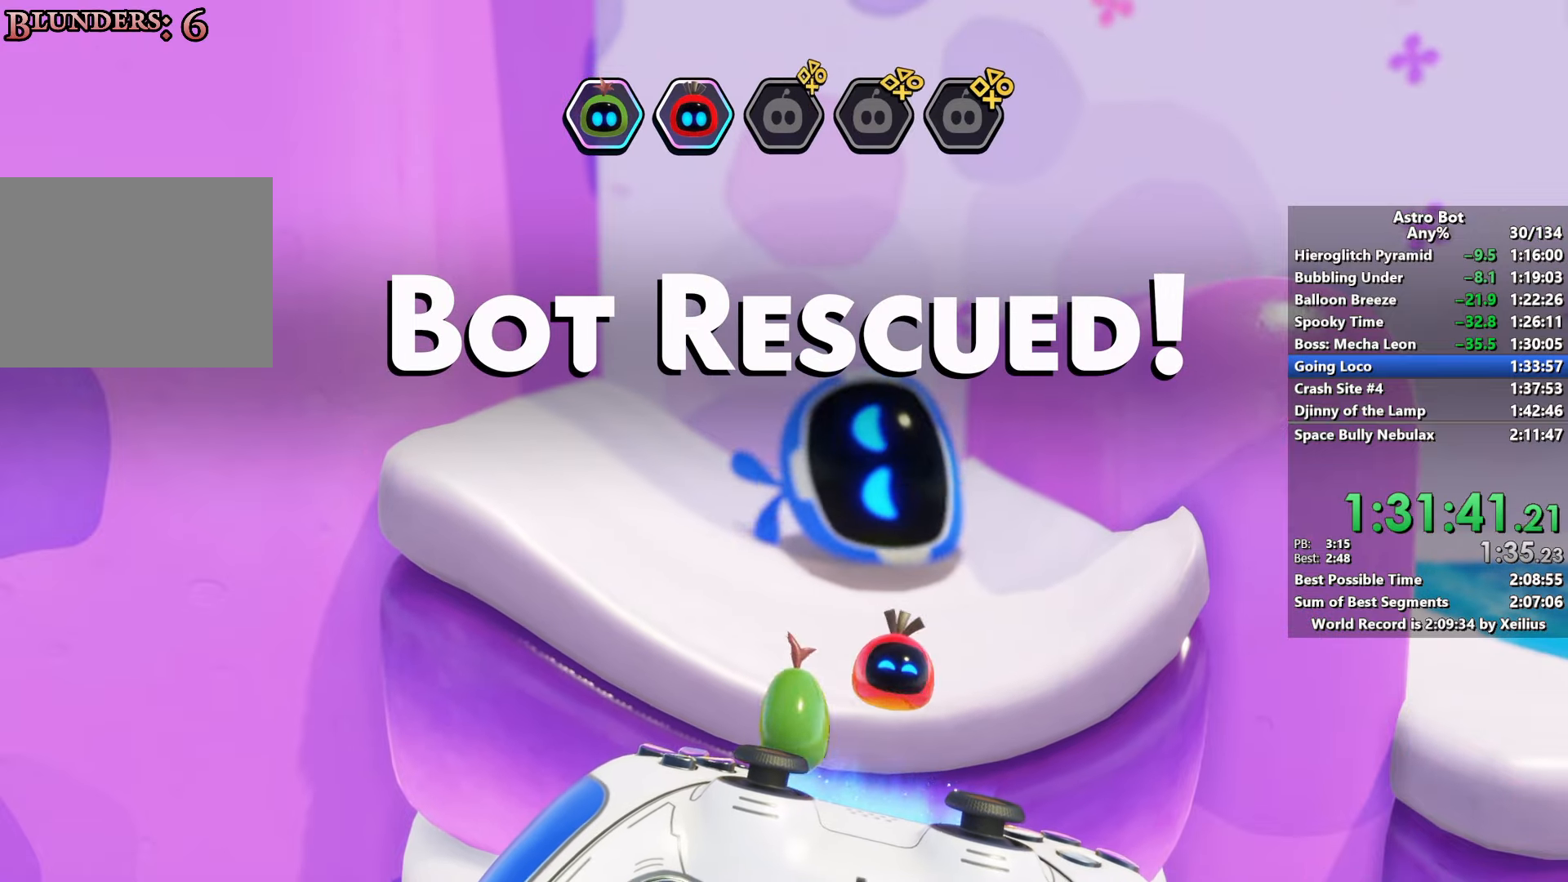
{"buttons": ["CROSS"], "left_stick": "center", "right_stick": "center", "events": []}
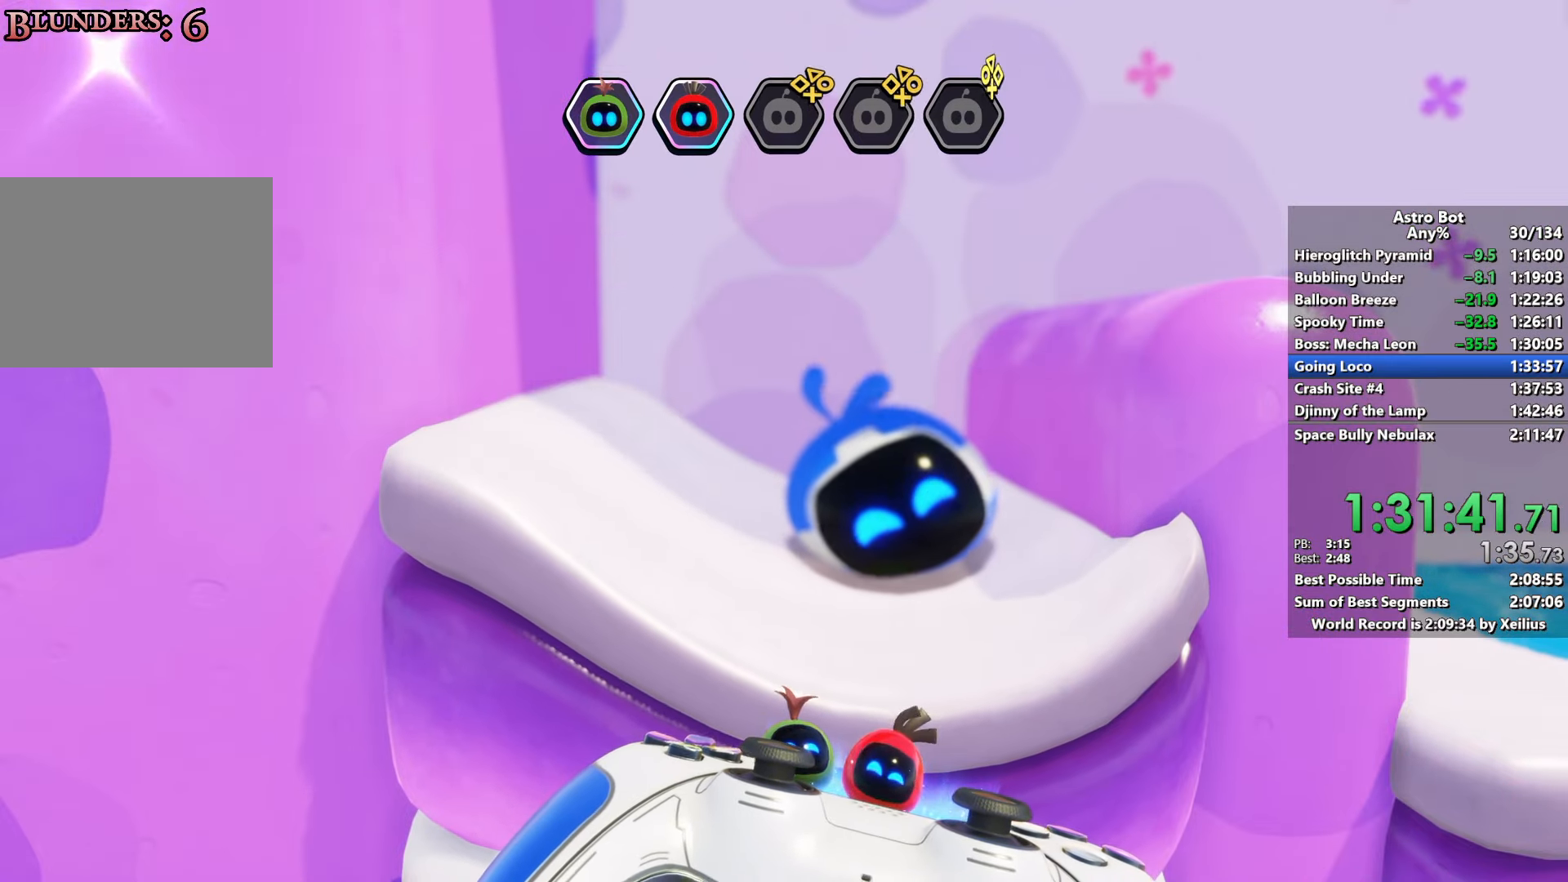
{"buttons": ["CROSS"], "left_stick": "center", "right_stick": "center", "events": []}
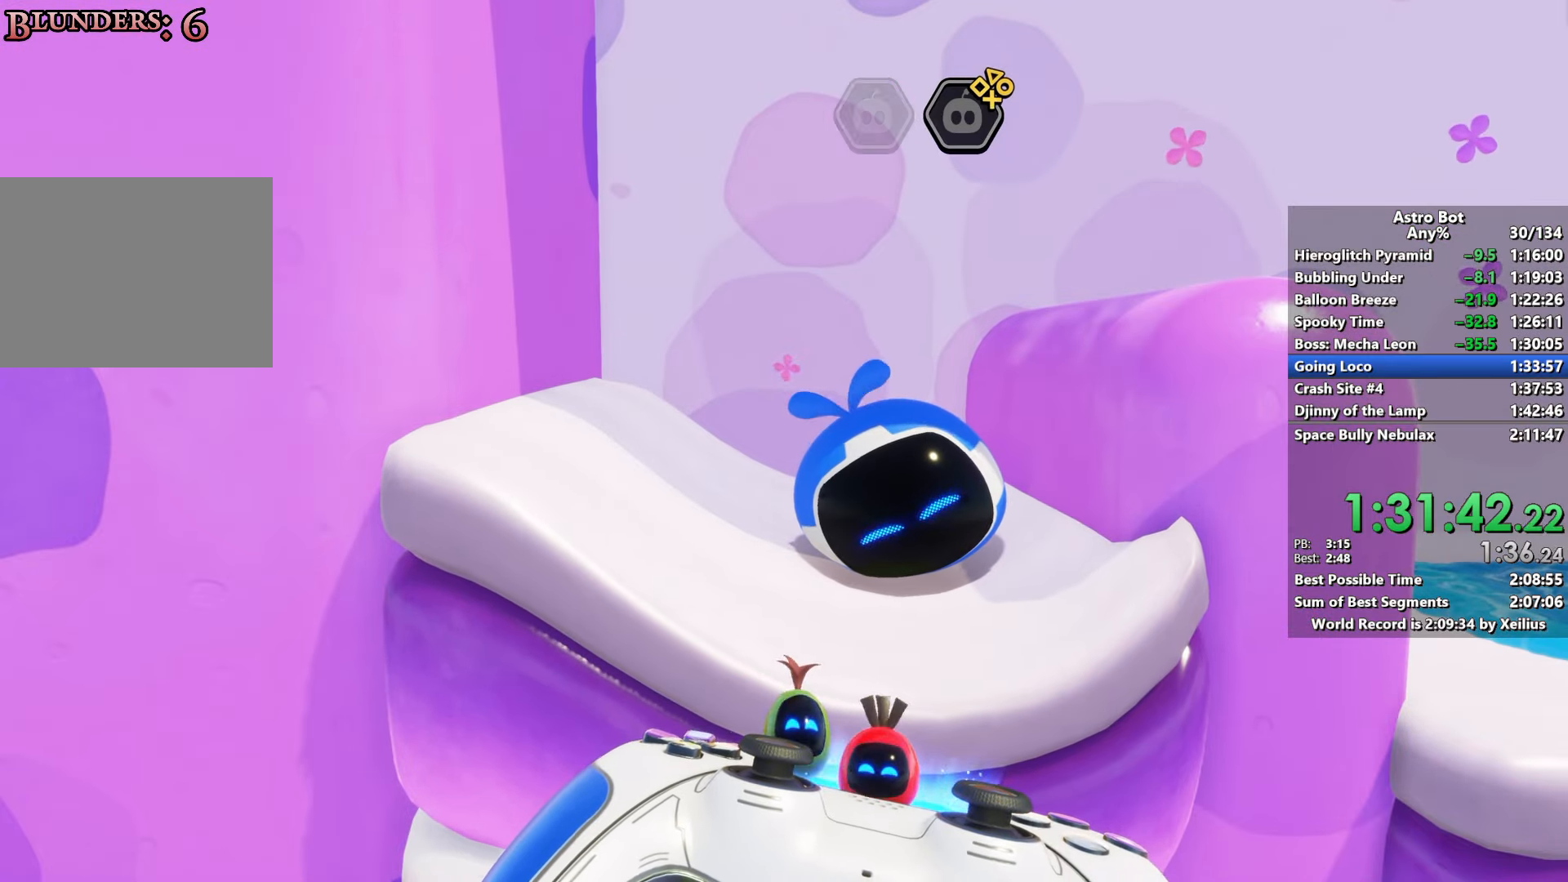
{"buttons": [], "left_stick": "center", "right_stick": "center", "events": [[50, "CROSS", "up"], [166, "CROSS", "down"], [266, "CROSS", "up"]]}
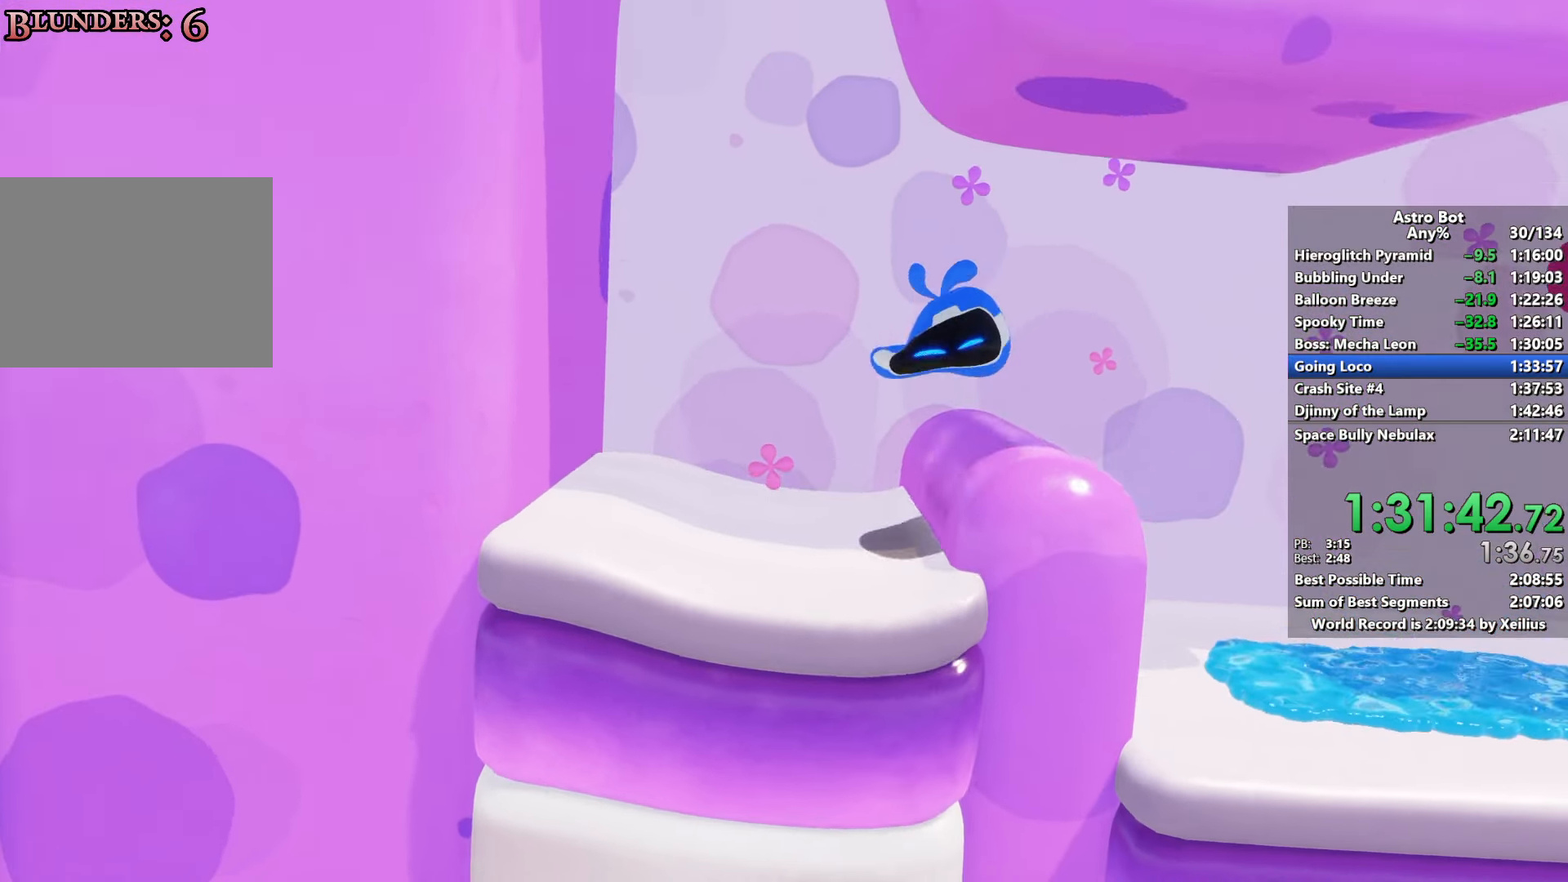
{"buttons": [], "left_stick": "center", "right_stick": "center", "events": []}
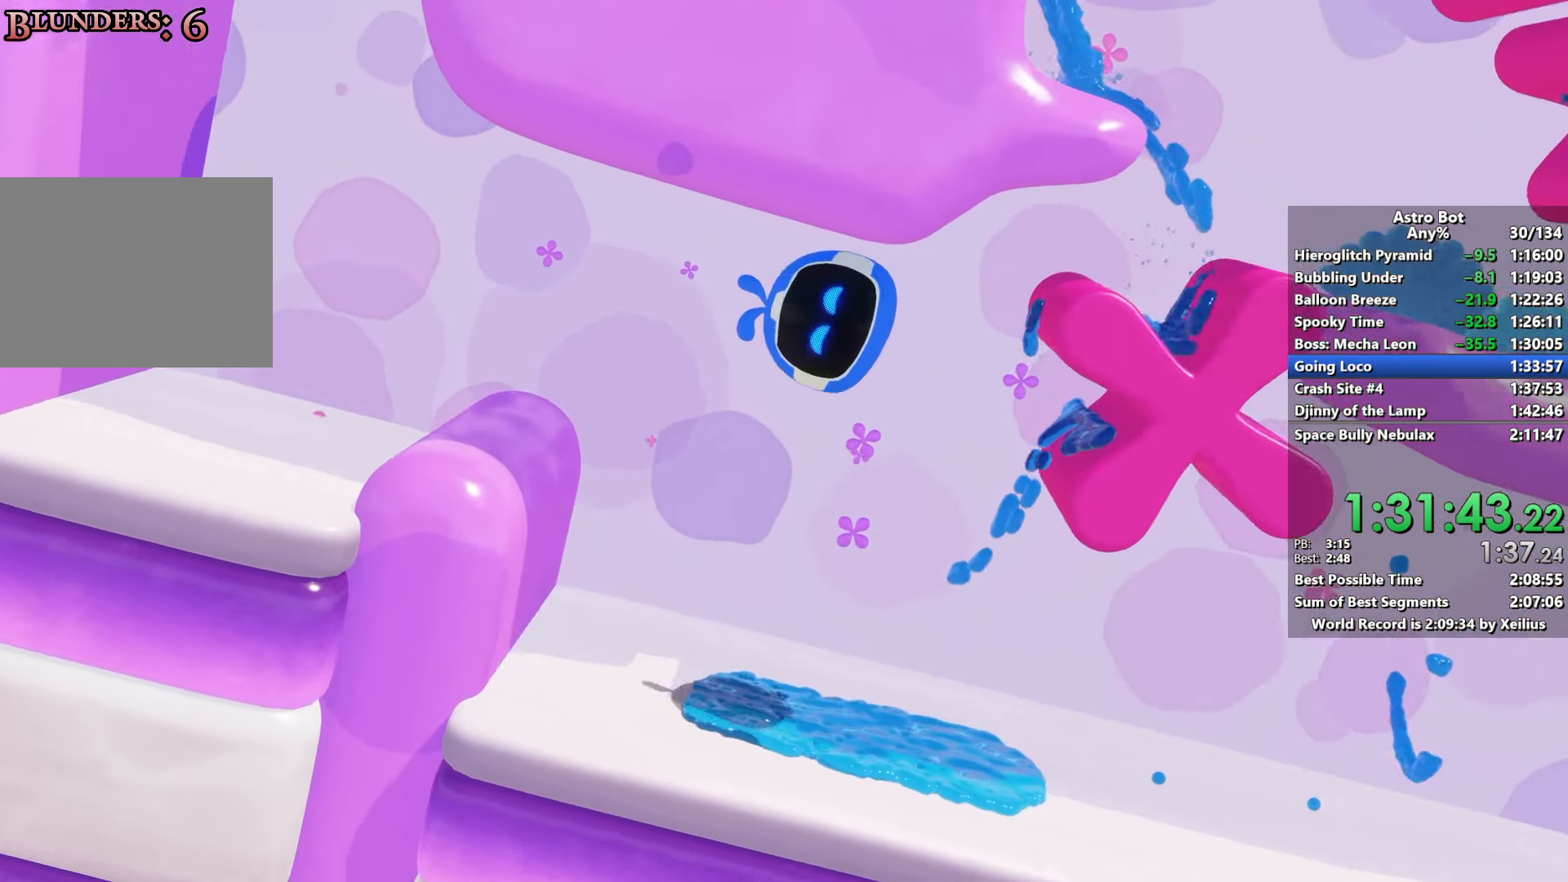
{"buttons": ["CROSS"], "left_stick": "center", "right_stick": "center", "events": [[433, "CROSS", "down"]]}
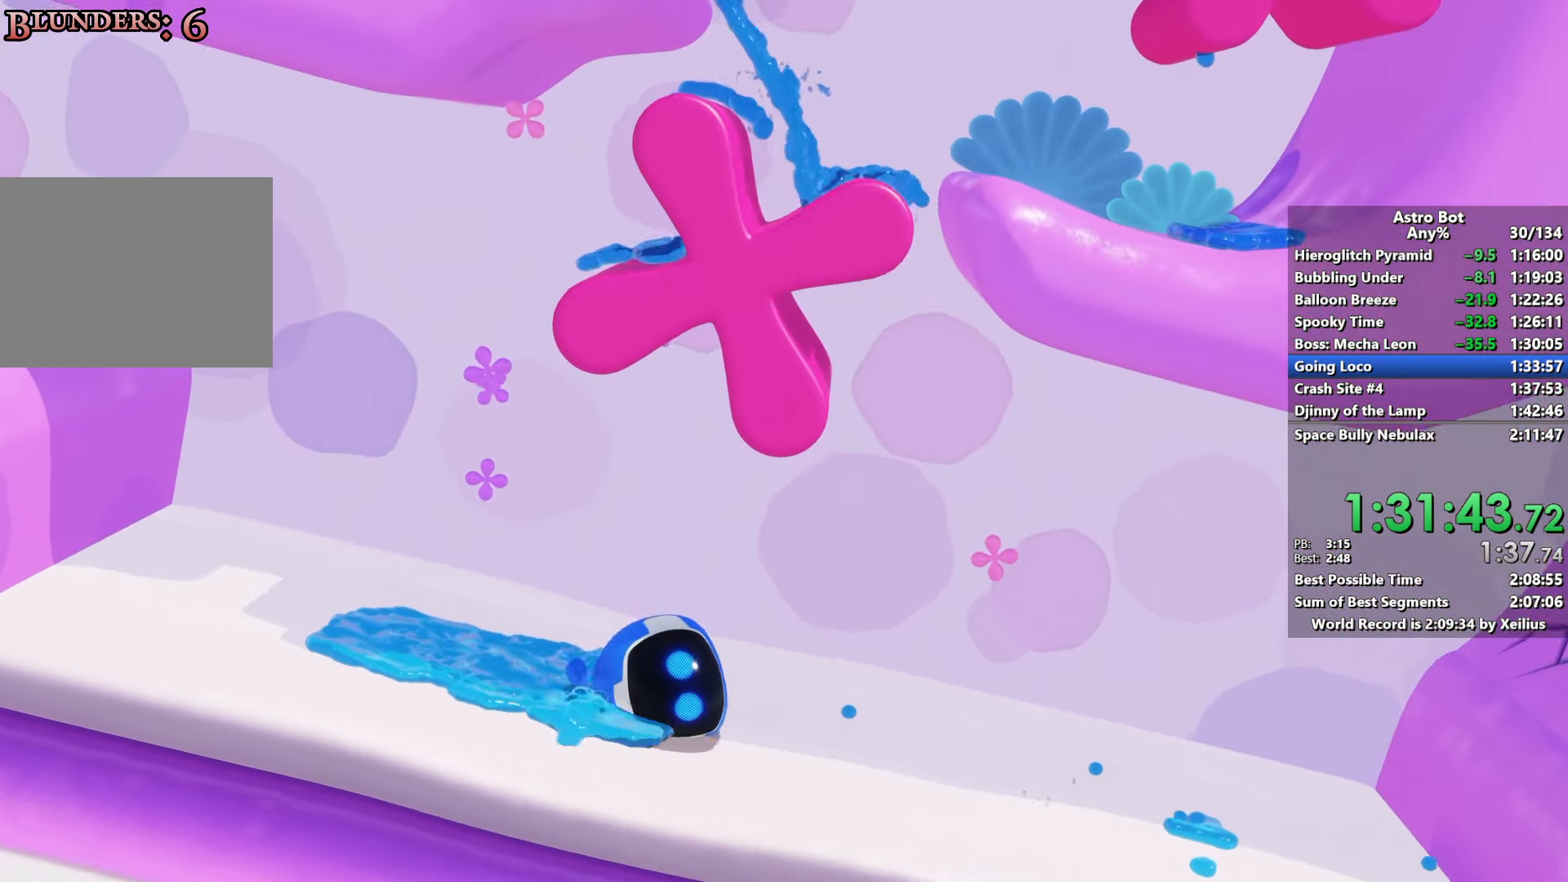
{"buttons": ["CROSS"], "left_stick": "center", "right_stick": "center", "events": []}
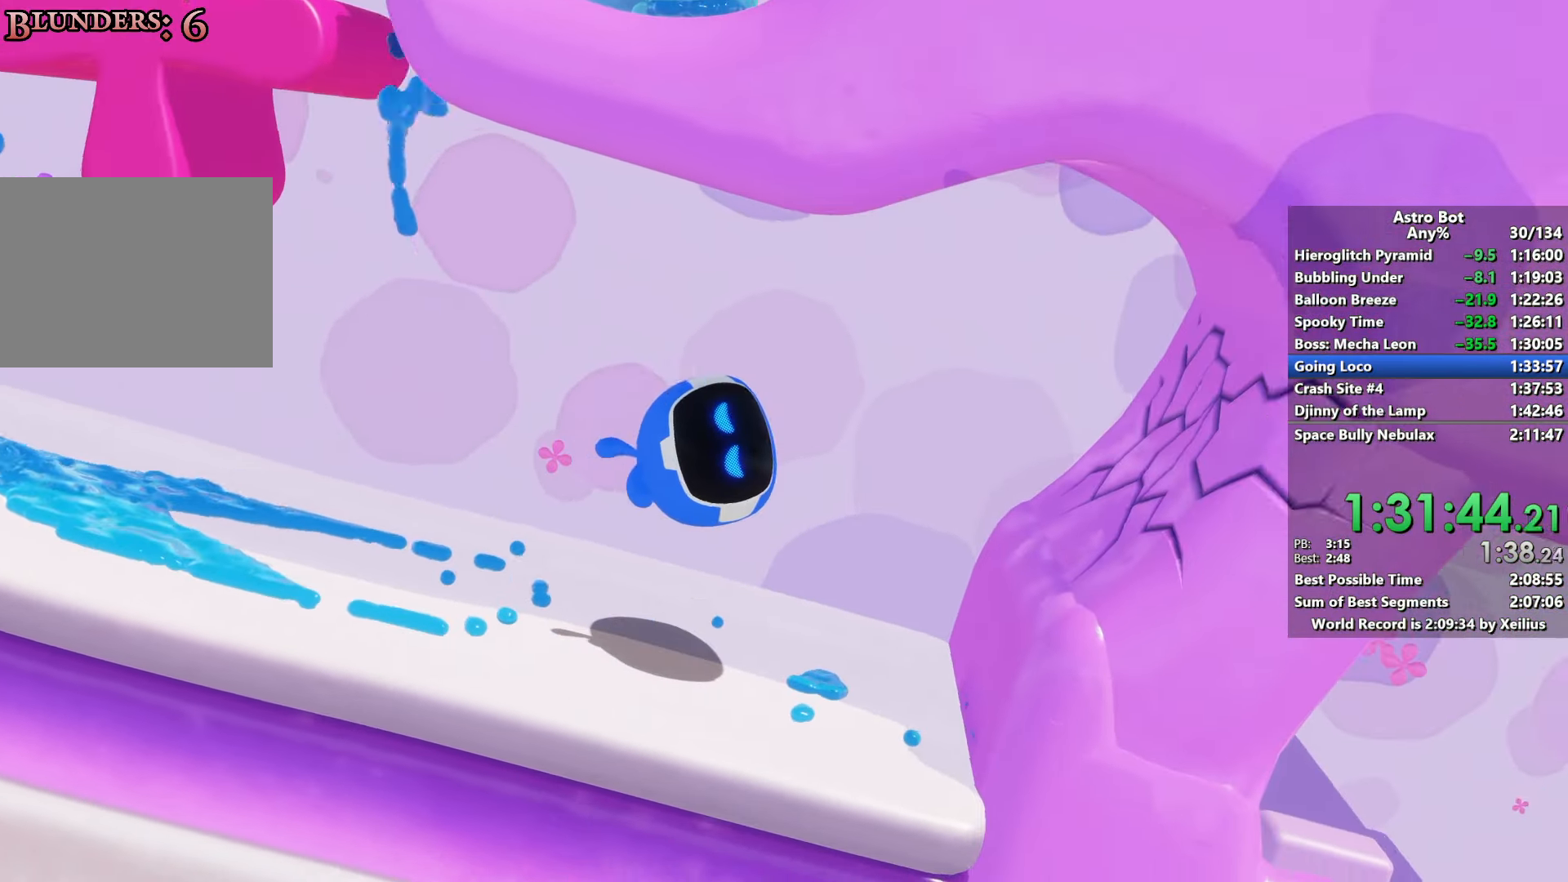
{"buttons": [], "left_stick": "center", "right_stick": "center", "events": [[200, "CROSS", "up"]]}
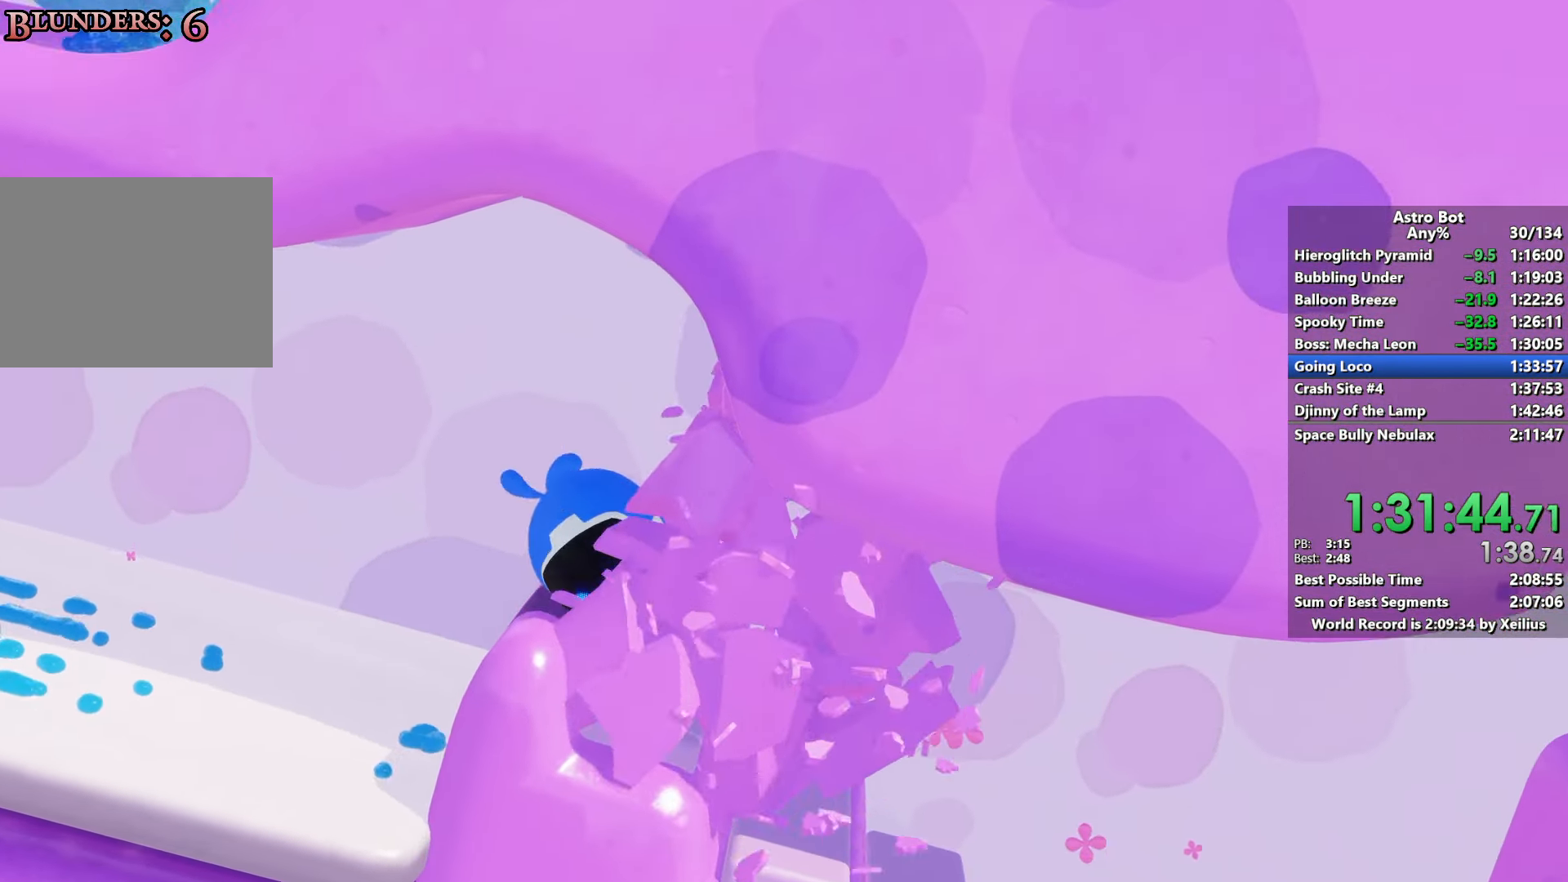
{"buttons": [], "left_stick": "center", "right_stick": "center", "events": []}
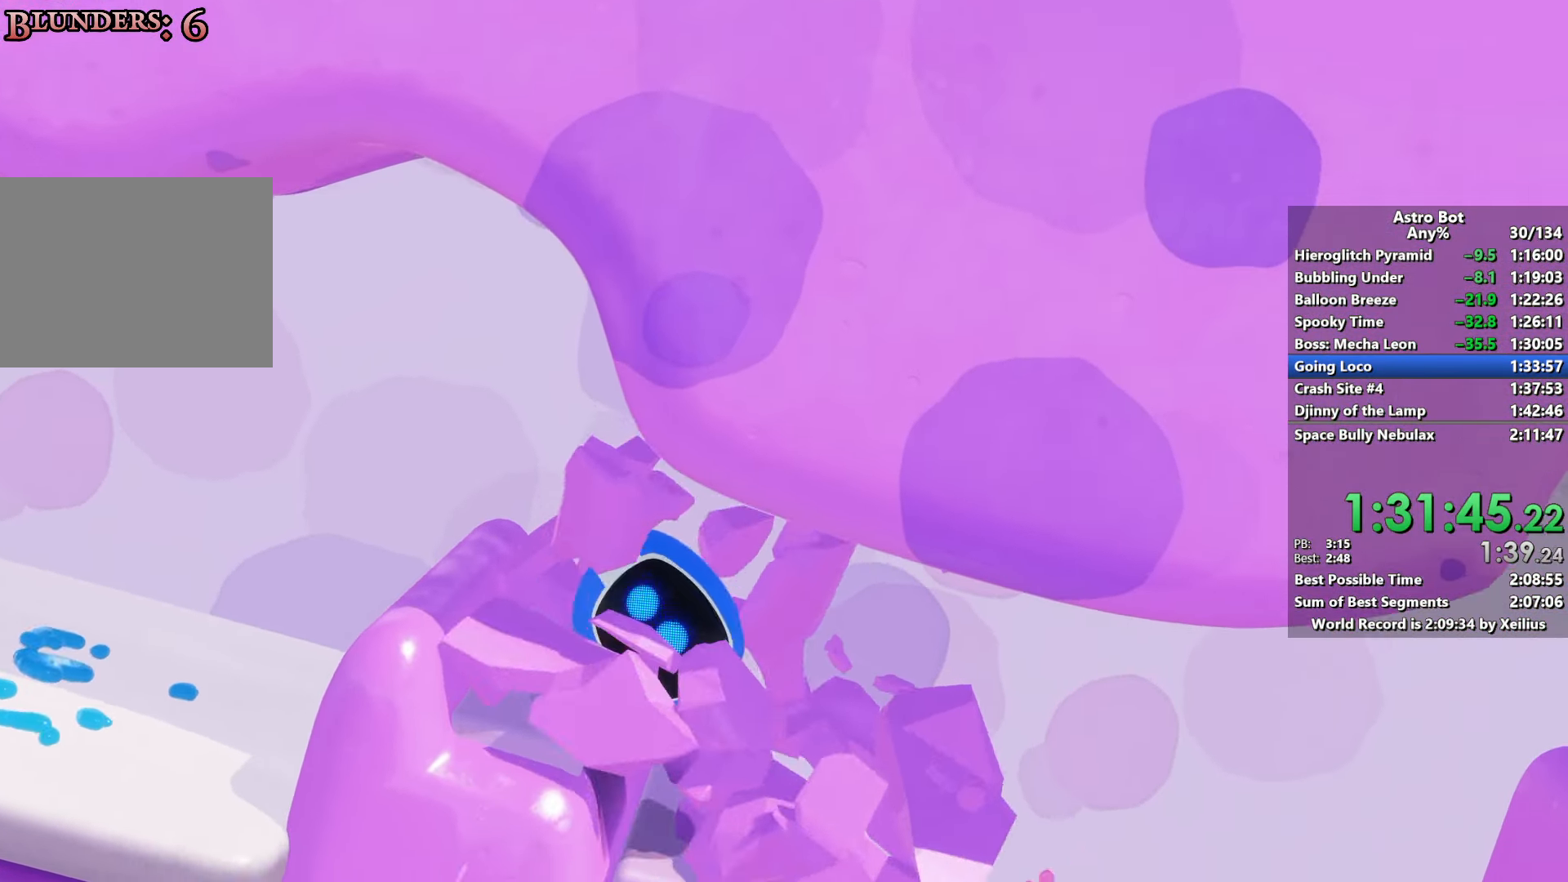
{"buttons": ["CROSS"], "left_stick": "center", "right_stick": "center", "events": [[333, "CROSS", "down"], [350, "CROSS", "up"], [400, "CROSS", "down"]]}
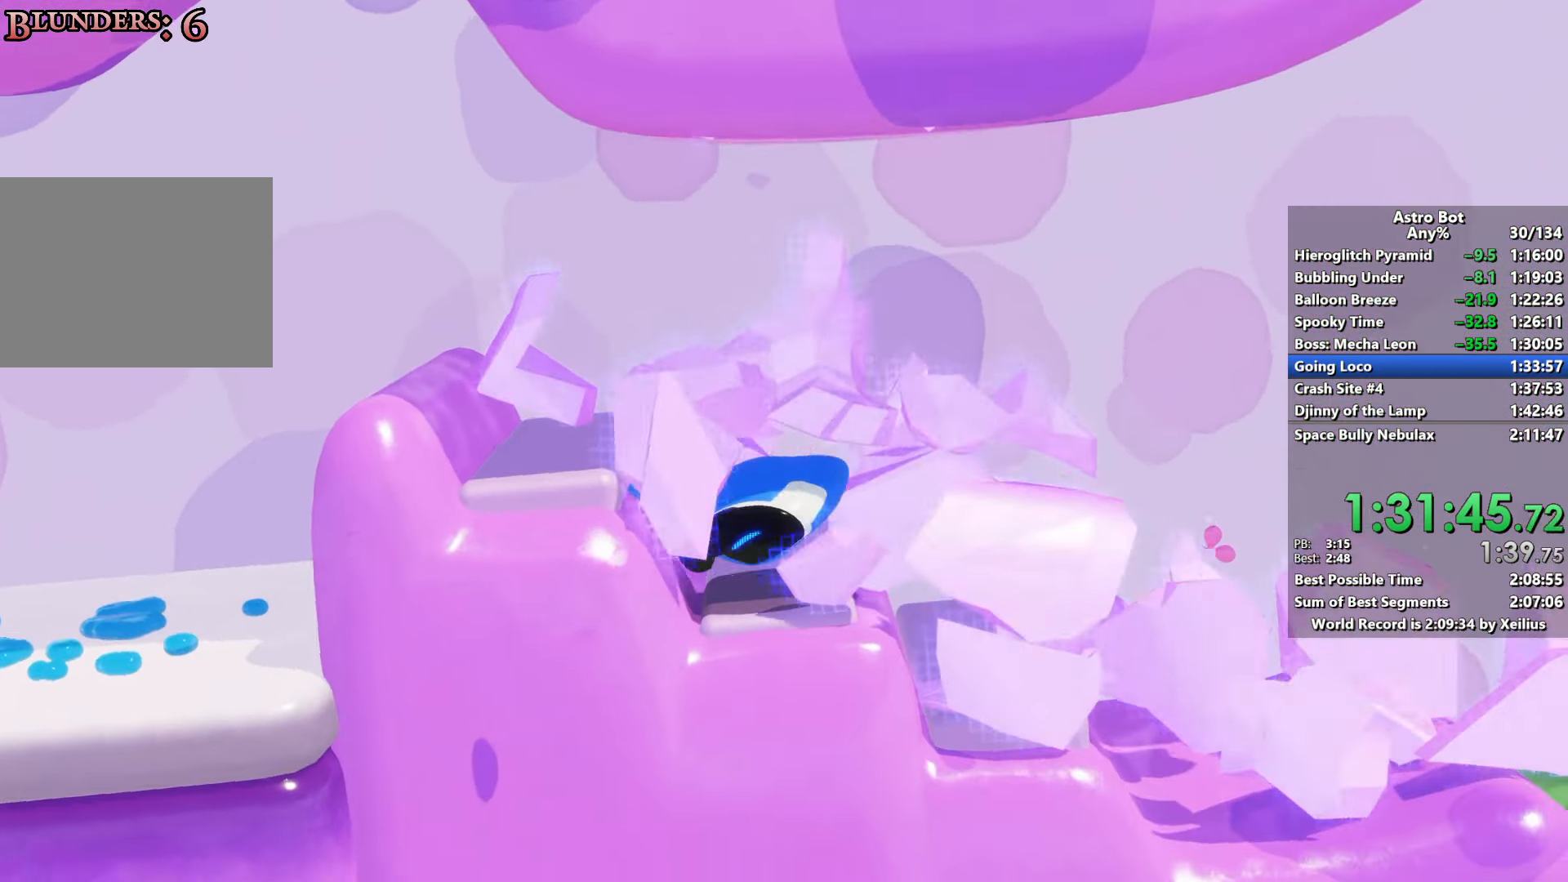
{"buttons": ["CROSS"], "left_stick": "center", "right_stick": "center", "events": []}
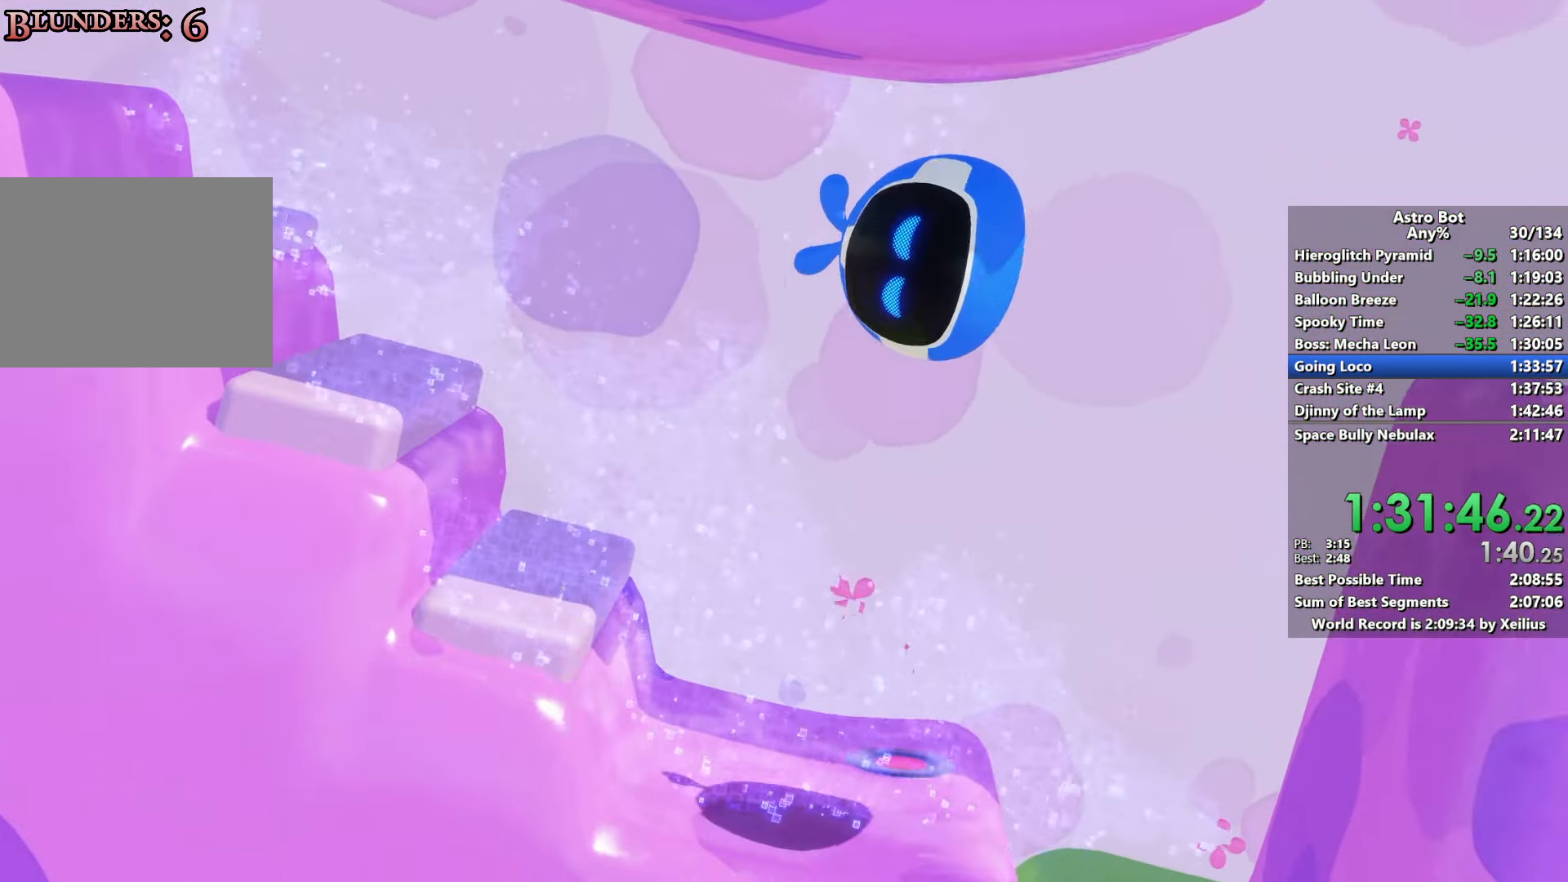
{"buttons": [], "left_stick": "center", "right_stick": "center", "events": [[200, "CROSS", "up"]]}
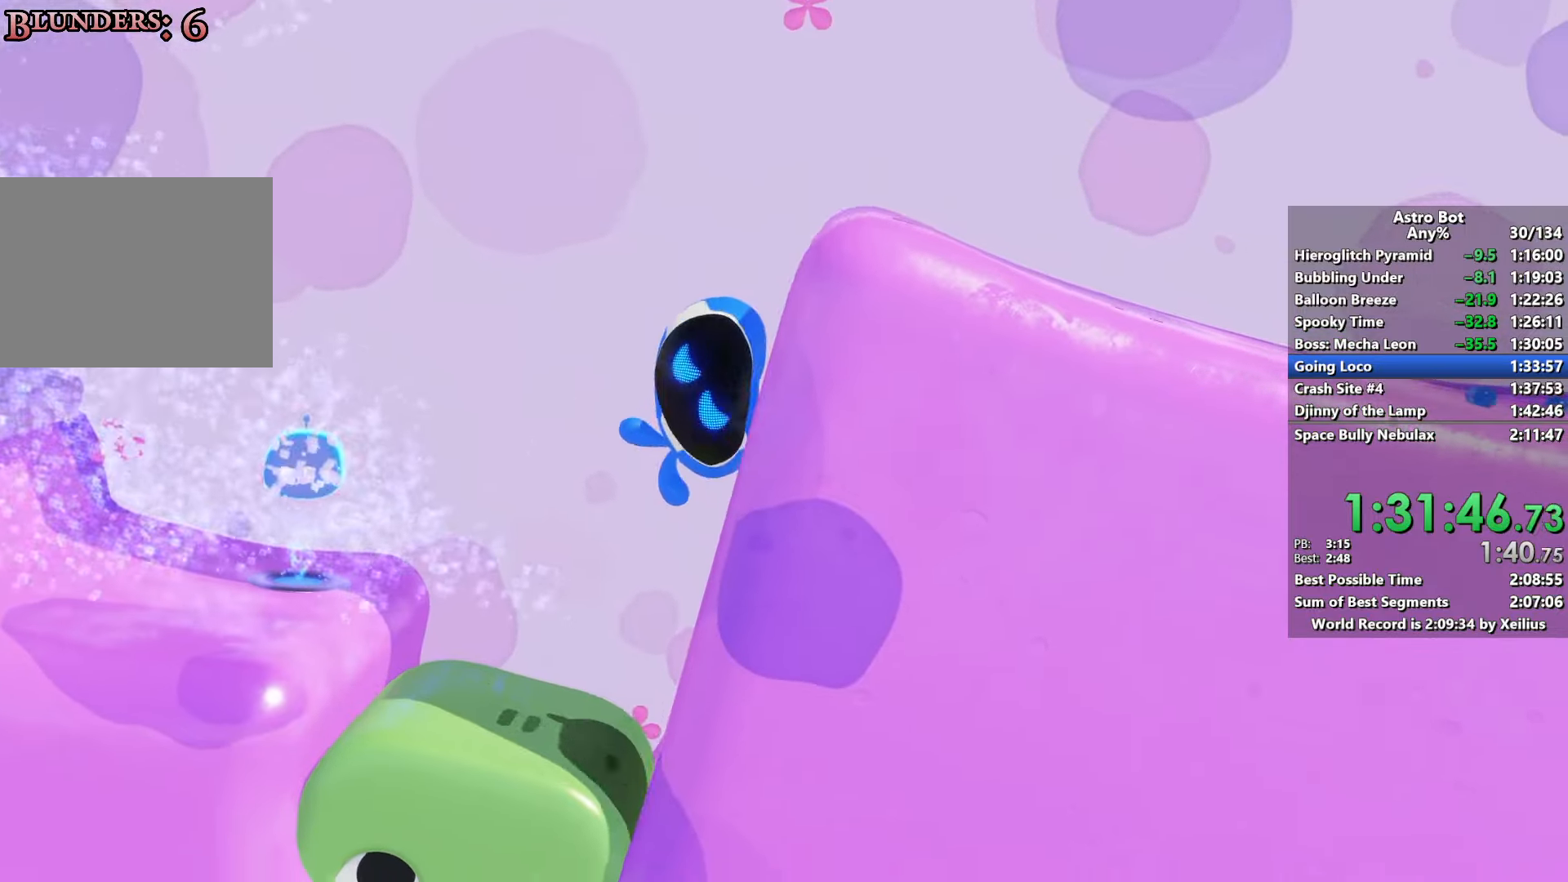
{"buttons": [], "left_stick": "center", "right_stick": "center", "events": []}
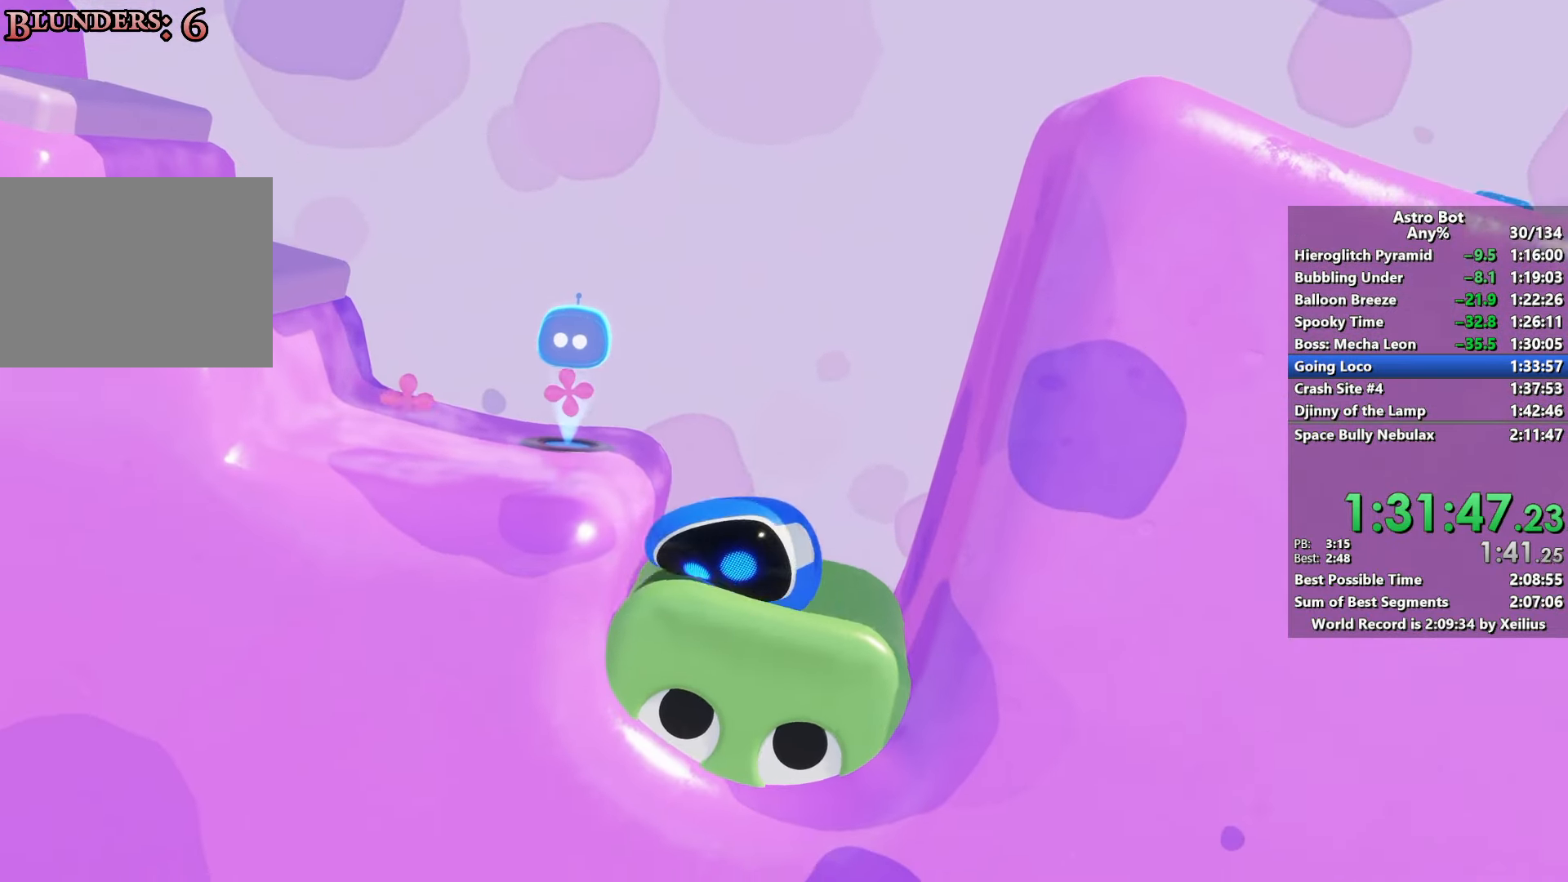
{"buttons": [], "left_stick": "center", "right_stick": "center", "events": []}
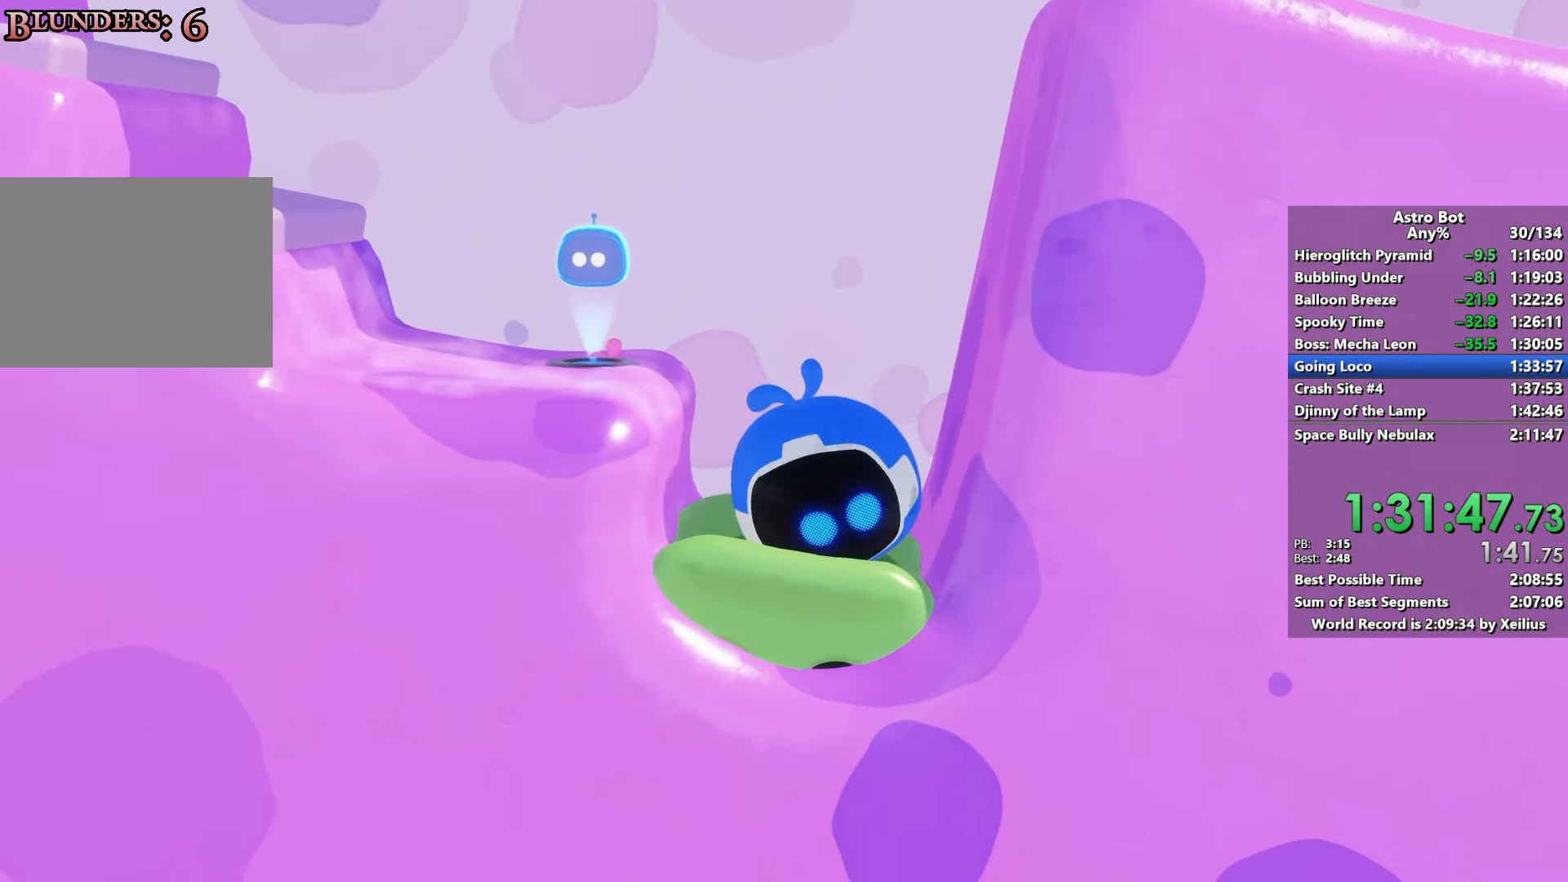
{"buttons": [], "left_stick": "center", "right_stick": "center", "events": []}
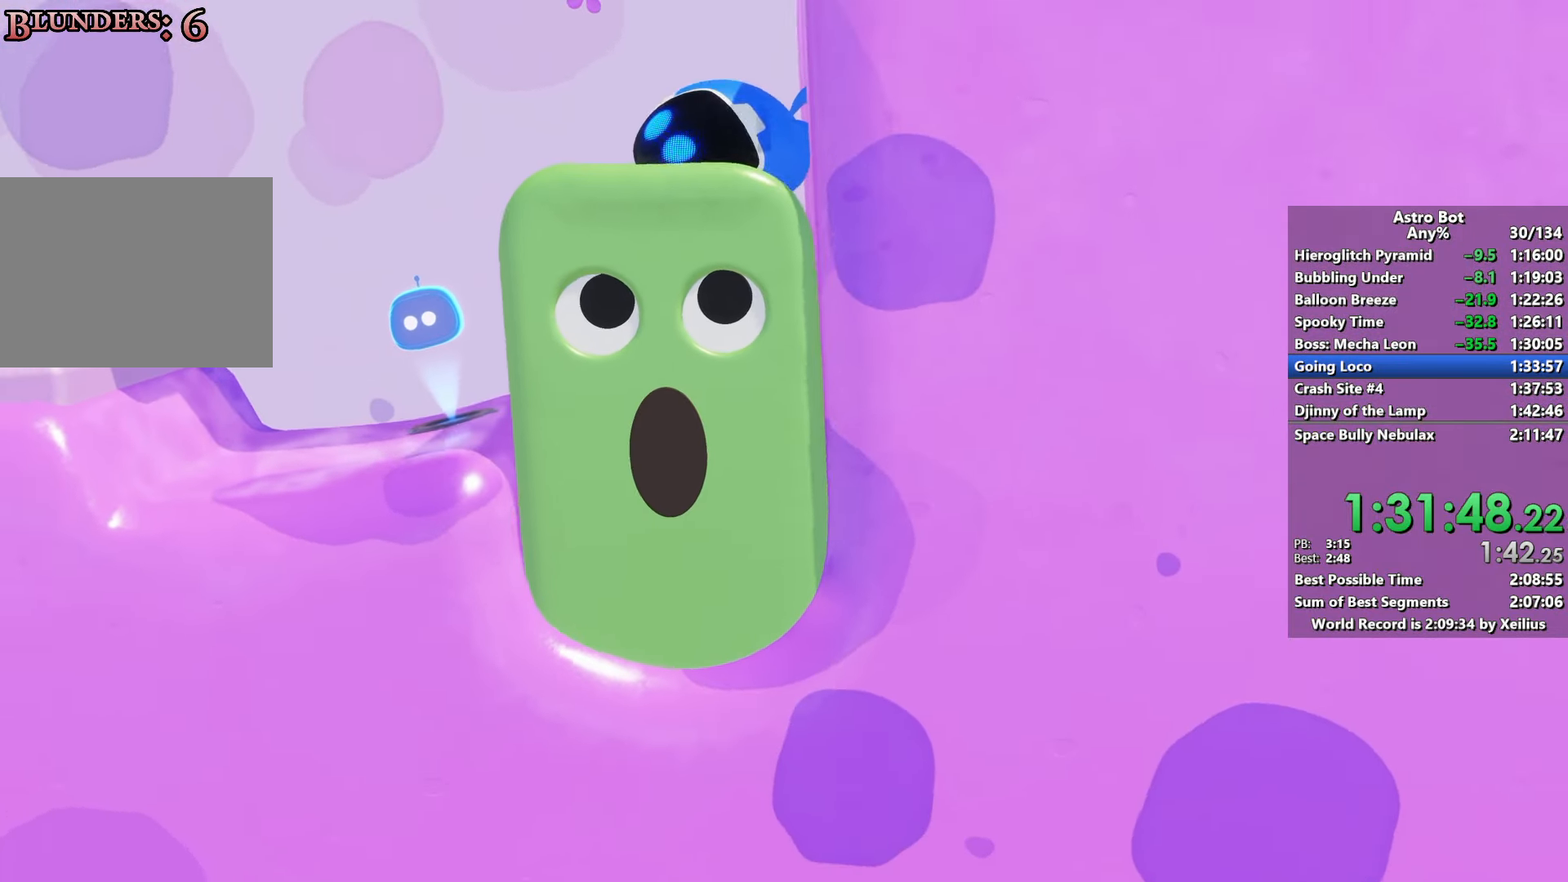
{"buttons": [], "left_stick": "center", "right_stick": "center", "events": []}
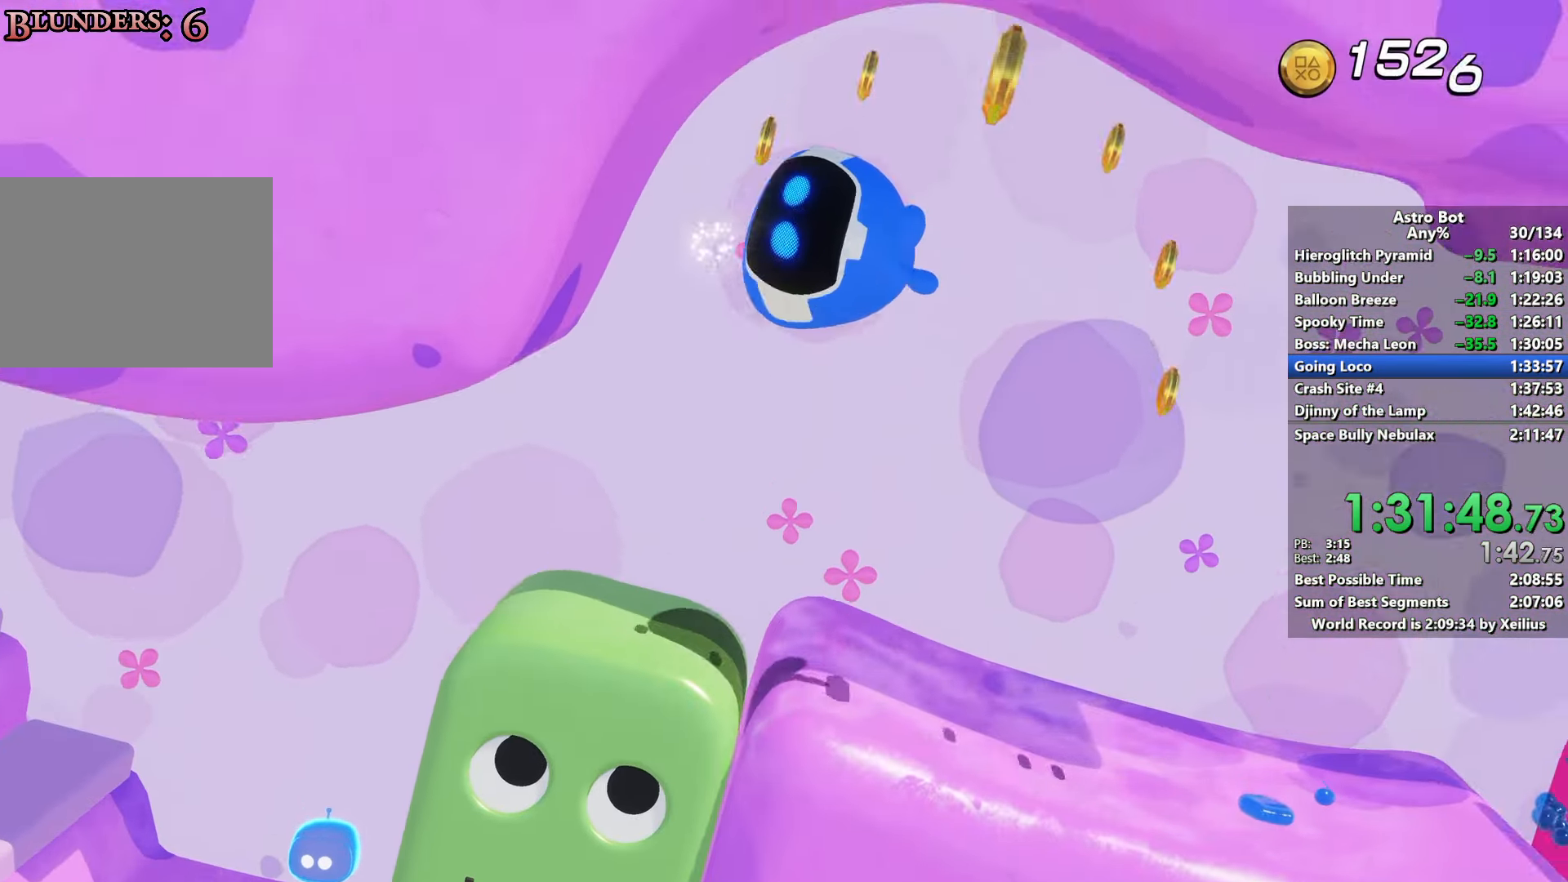
{"buttons": [], "left_stick": "center", "right_stick": "center", "events": []}
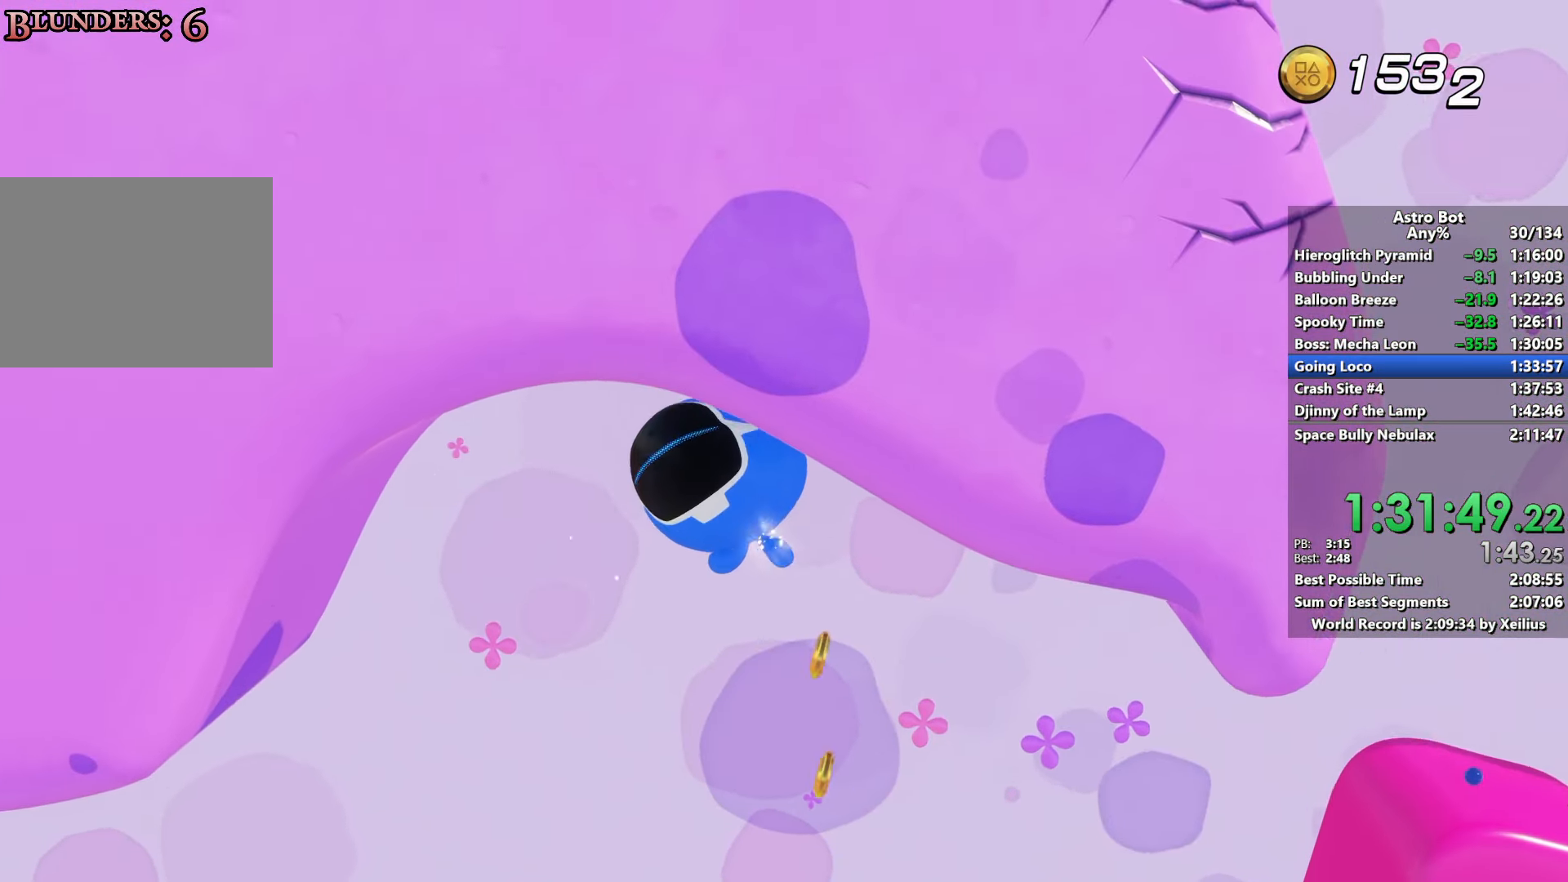
{"buttons": [], "left_stick": "center", "right_stick": "center", "events": []}
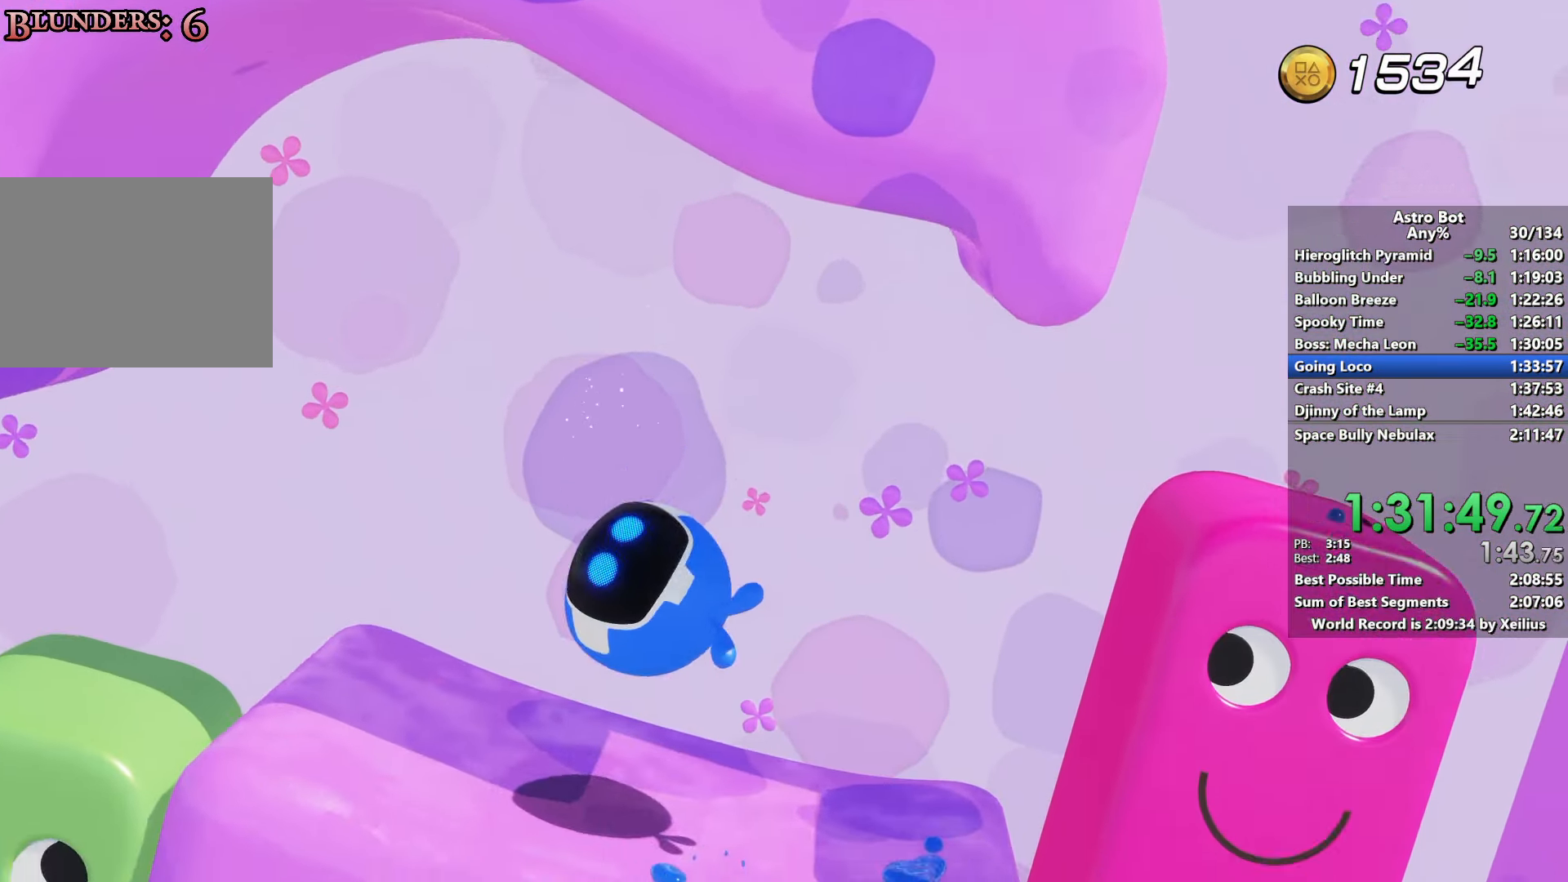
{"buttons": [], "left_stick": "center", "right_stick": "center", "events": []}